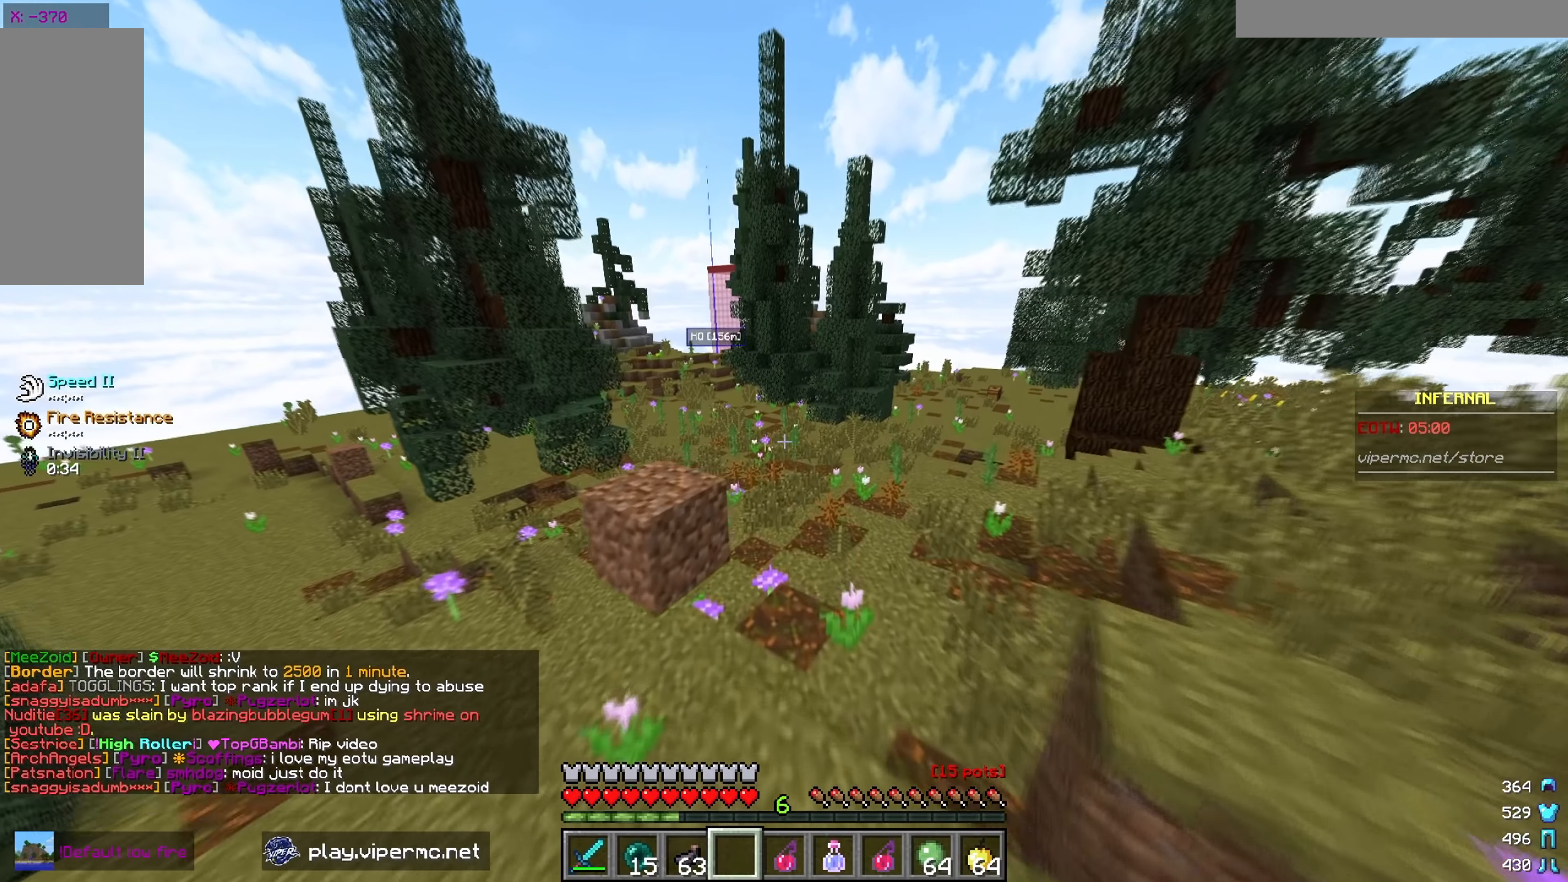
Gameplay with keyboard and mouse; each line is a JSON object with the keys and mouse buttons held at the frame after it. "events" lists presses ("down") and releases ("up") of "a", "d", "s", "w", "mouse_left" and "mouse_right" between this image and that frame as [ms after this image, input, new state], when the widget could be followed in between. "mouse_left", "mouse_right" = the "left", "right" buttons of the "mouse" list. No other keys are recorded. Fast repeated clicks can show as one long hold. Mouse movement is not recorded.
{"keys": ["a", "w"], "mouse": [], "events": [[233, "a", "up"], [467, "a", "down"]]}
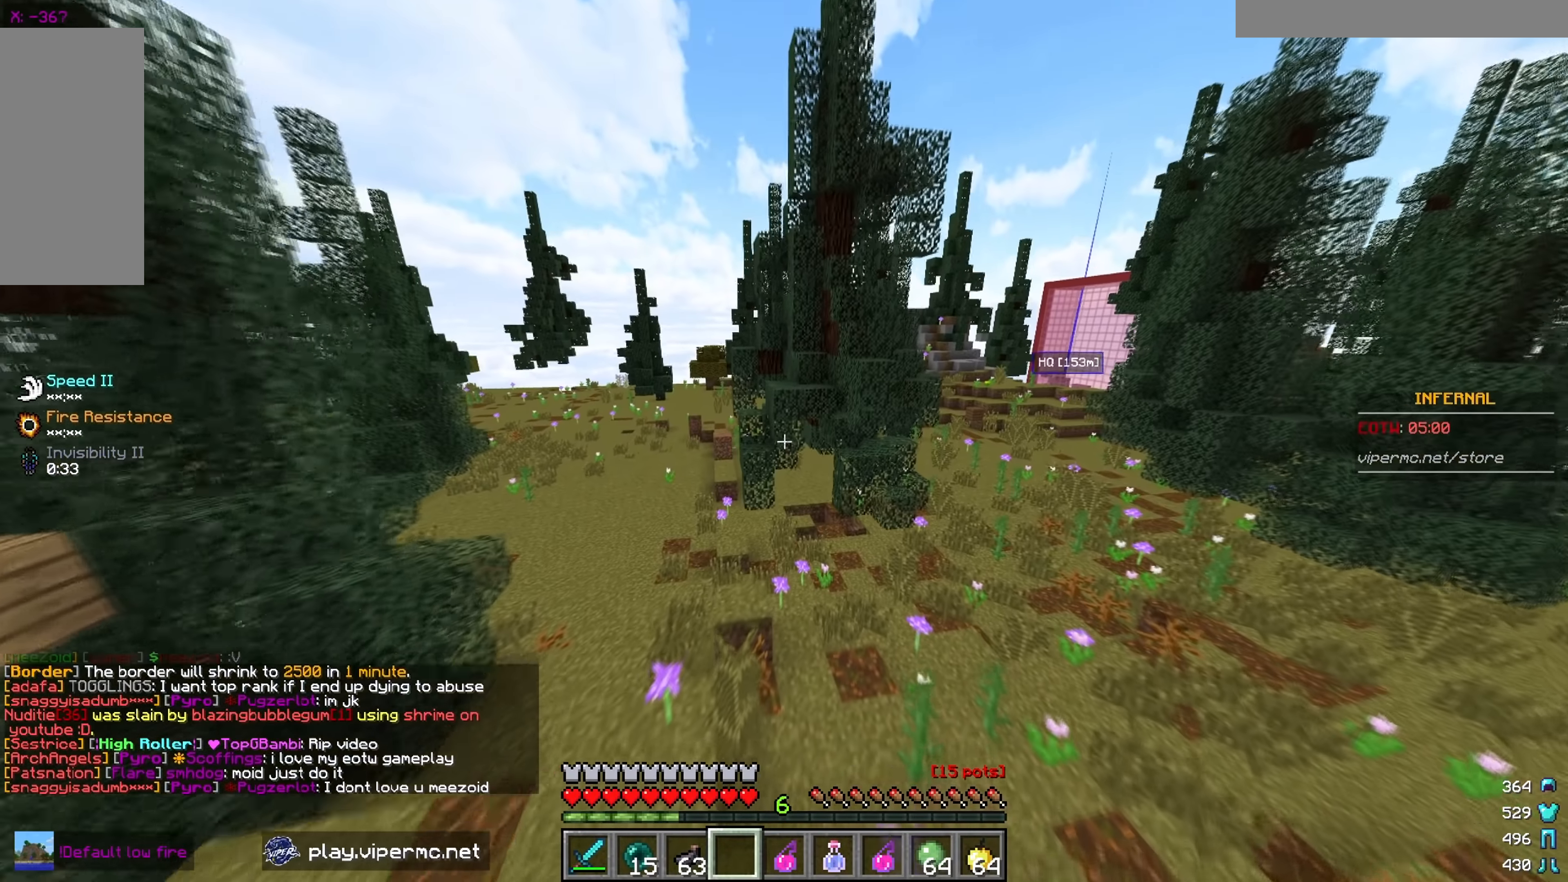
{"keys": ["w"], "mouse": [], "events": [[433, "a", "up"]]}
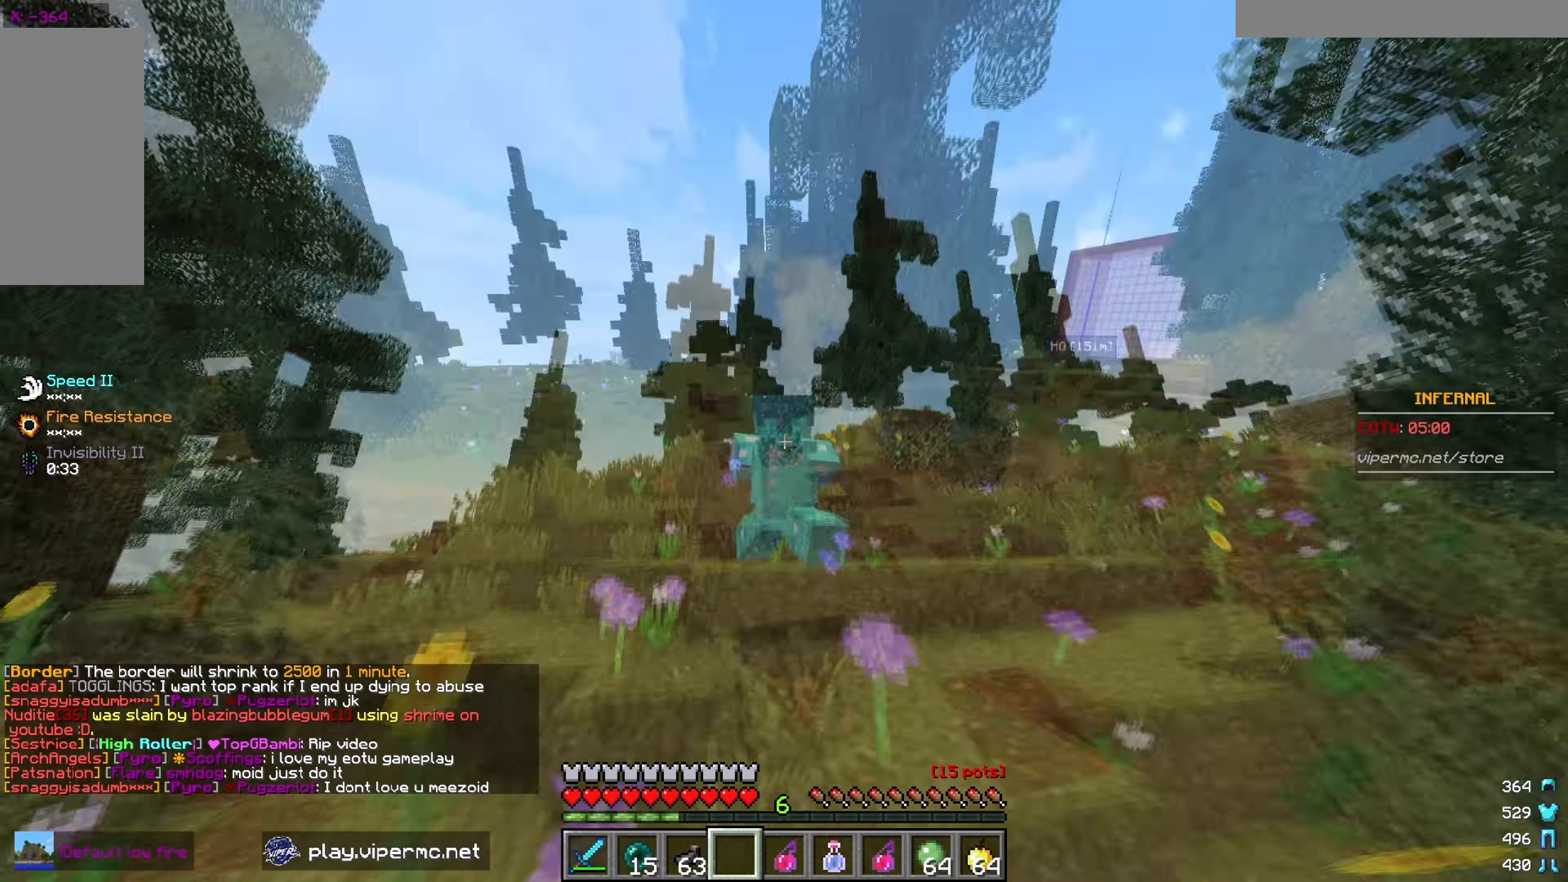
{"keys": ["a", "w"], "mouse": [], "events": [[500, "a", "down"]]}
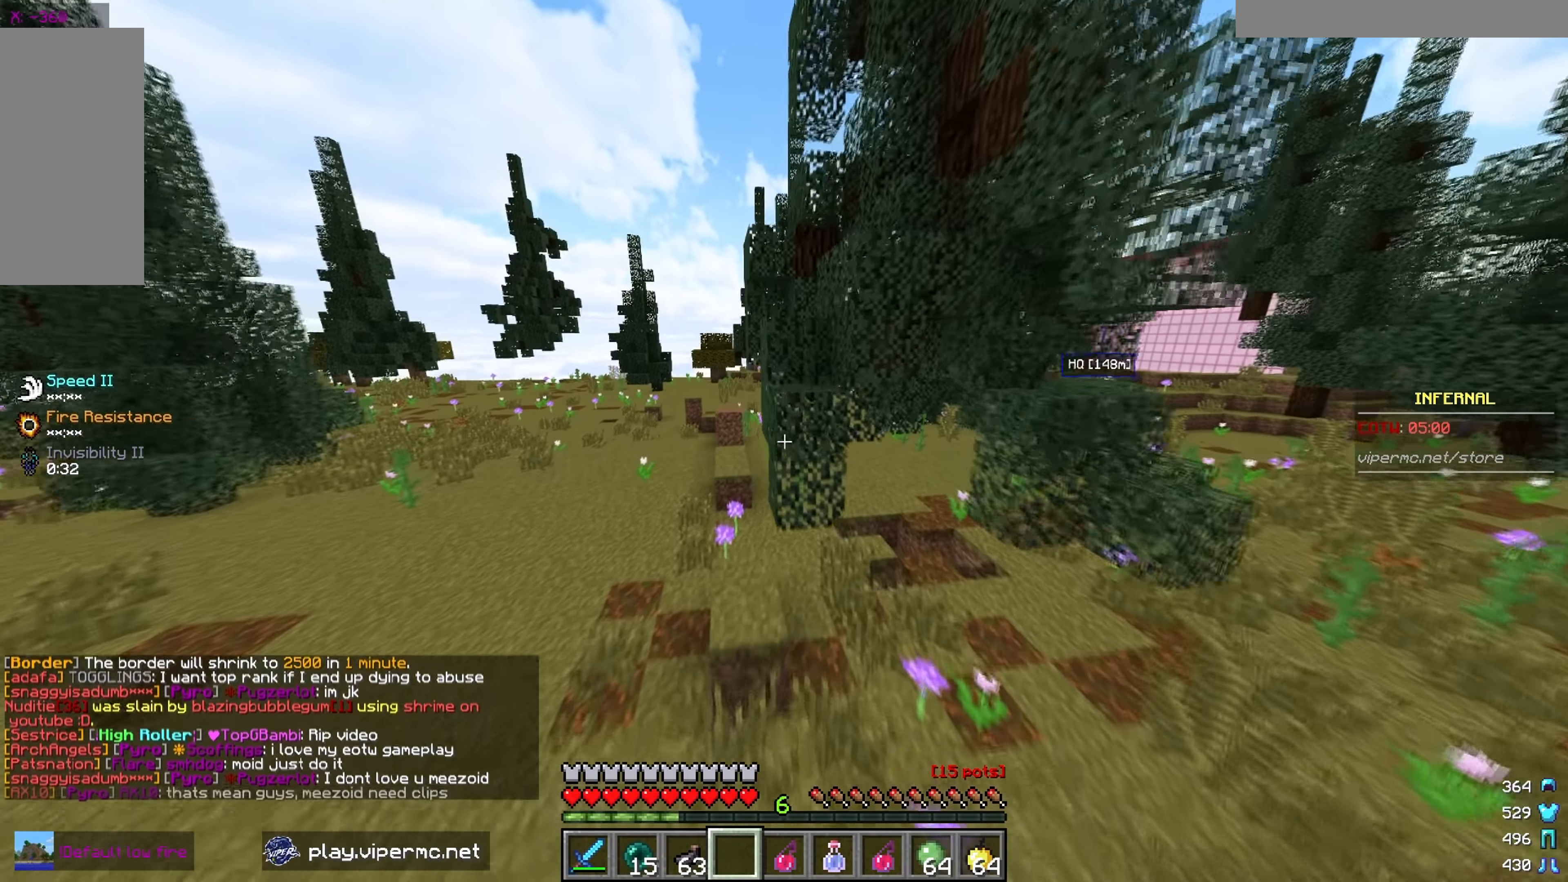
{"keys": ["w"], "mouse": [], "events": [[450, "a", "up"]]}
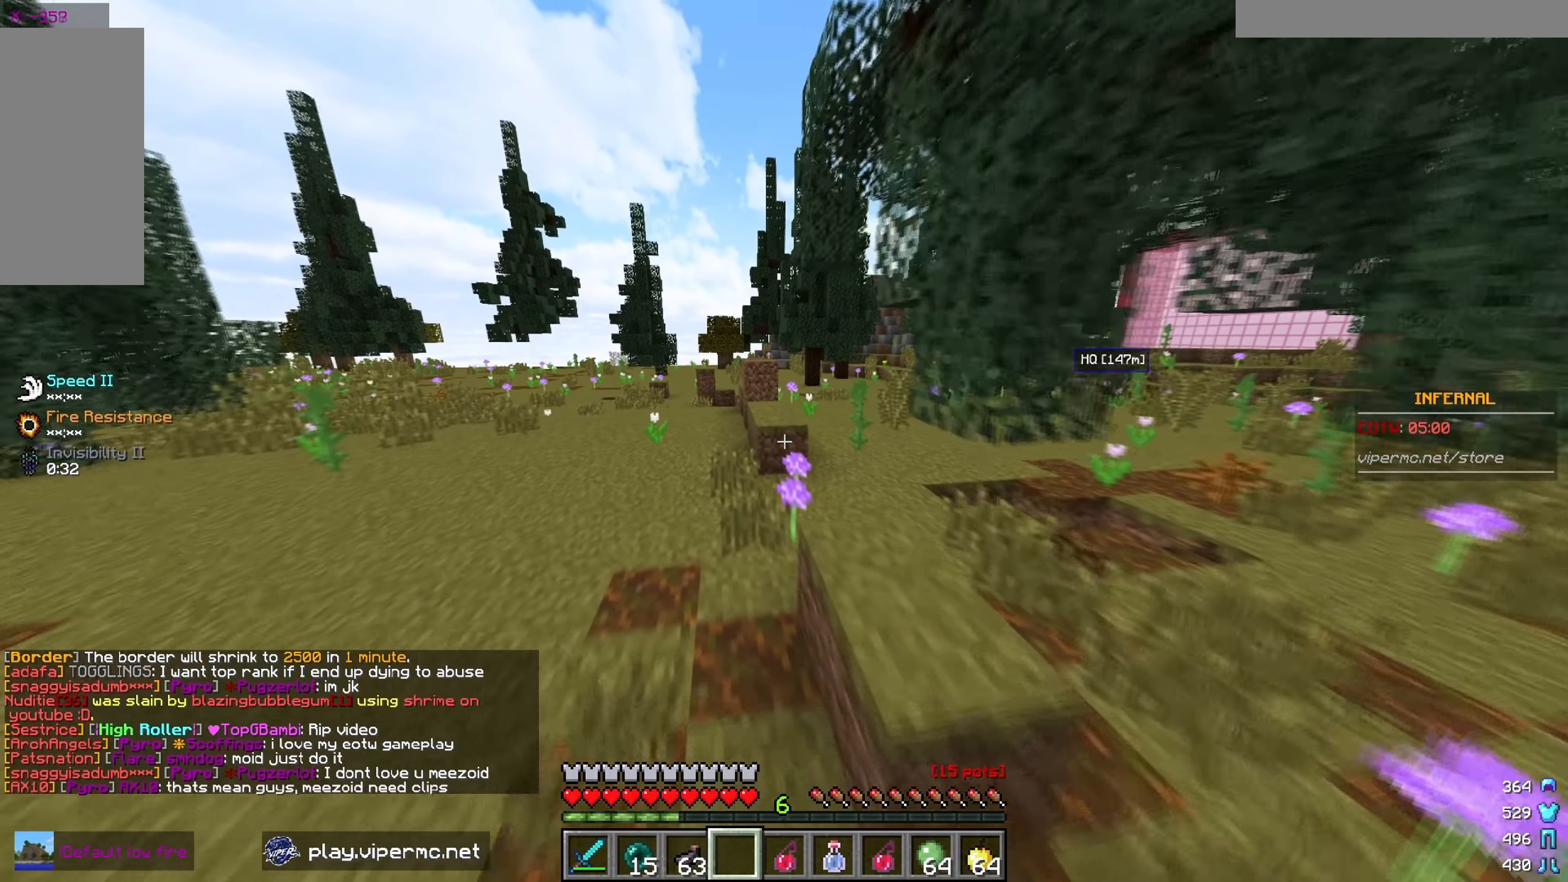
{"keys": ["a", "w"], "mouse": [], "events": [[183, "a", "down"]]}
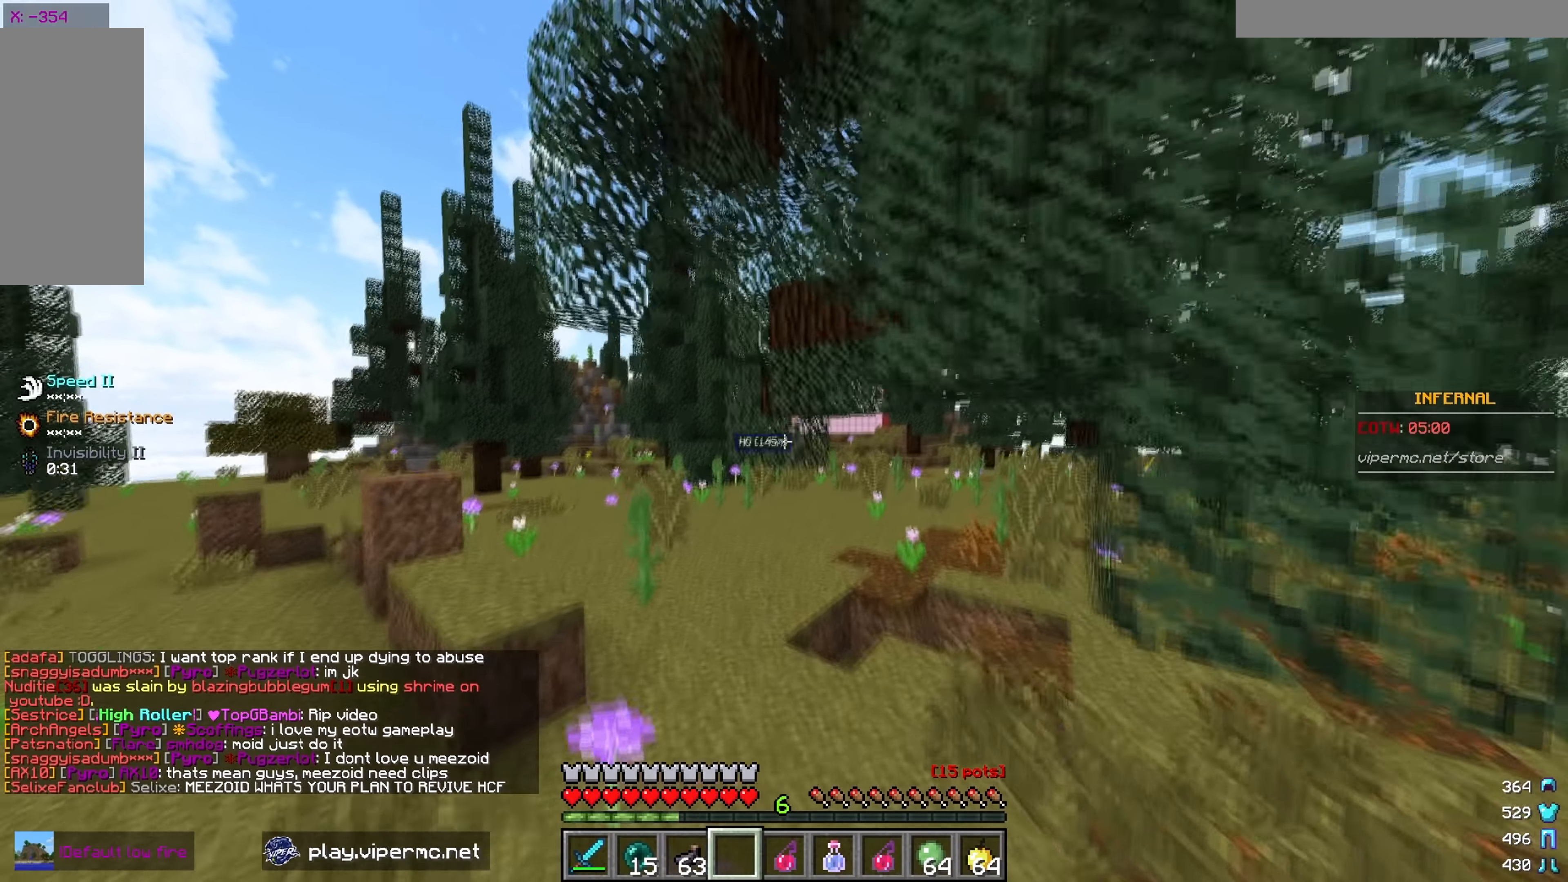
{"keys": ["a", "w"], "mouse": [], "events": []}
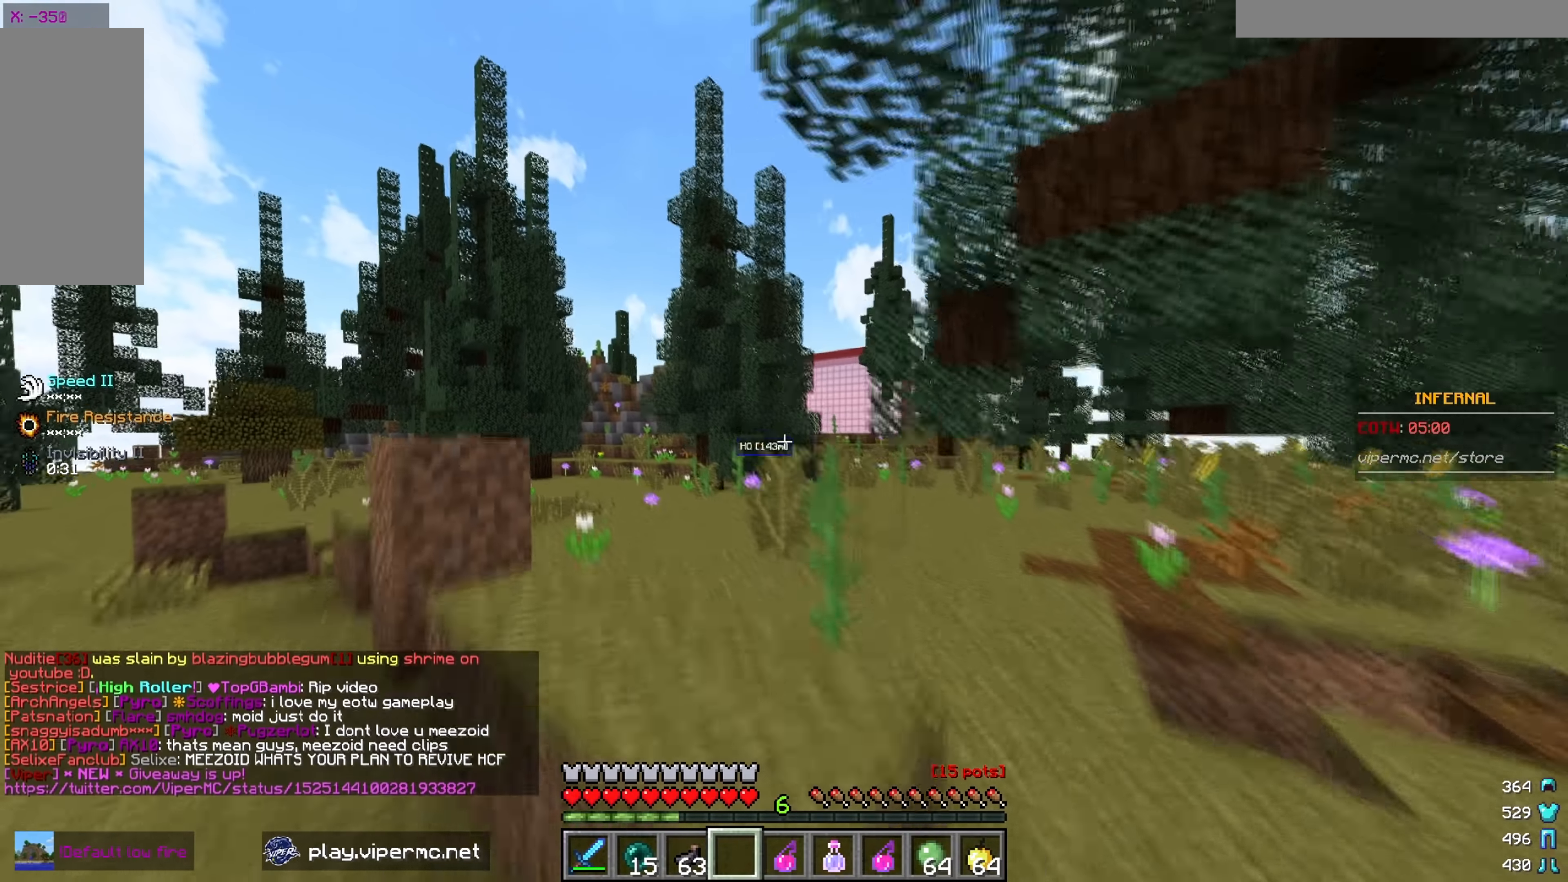
{"keys": ["a", "w"], "mouse": [], "events": []}
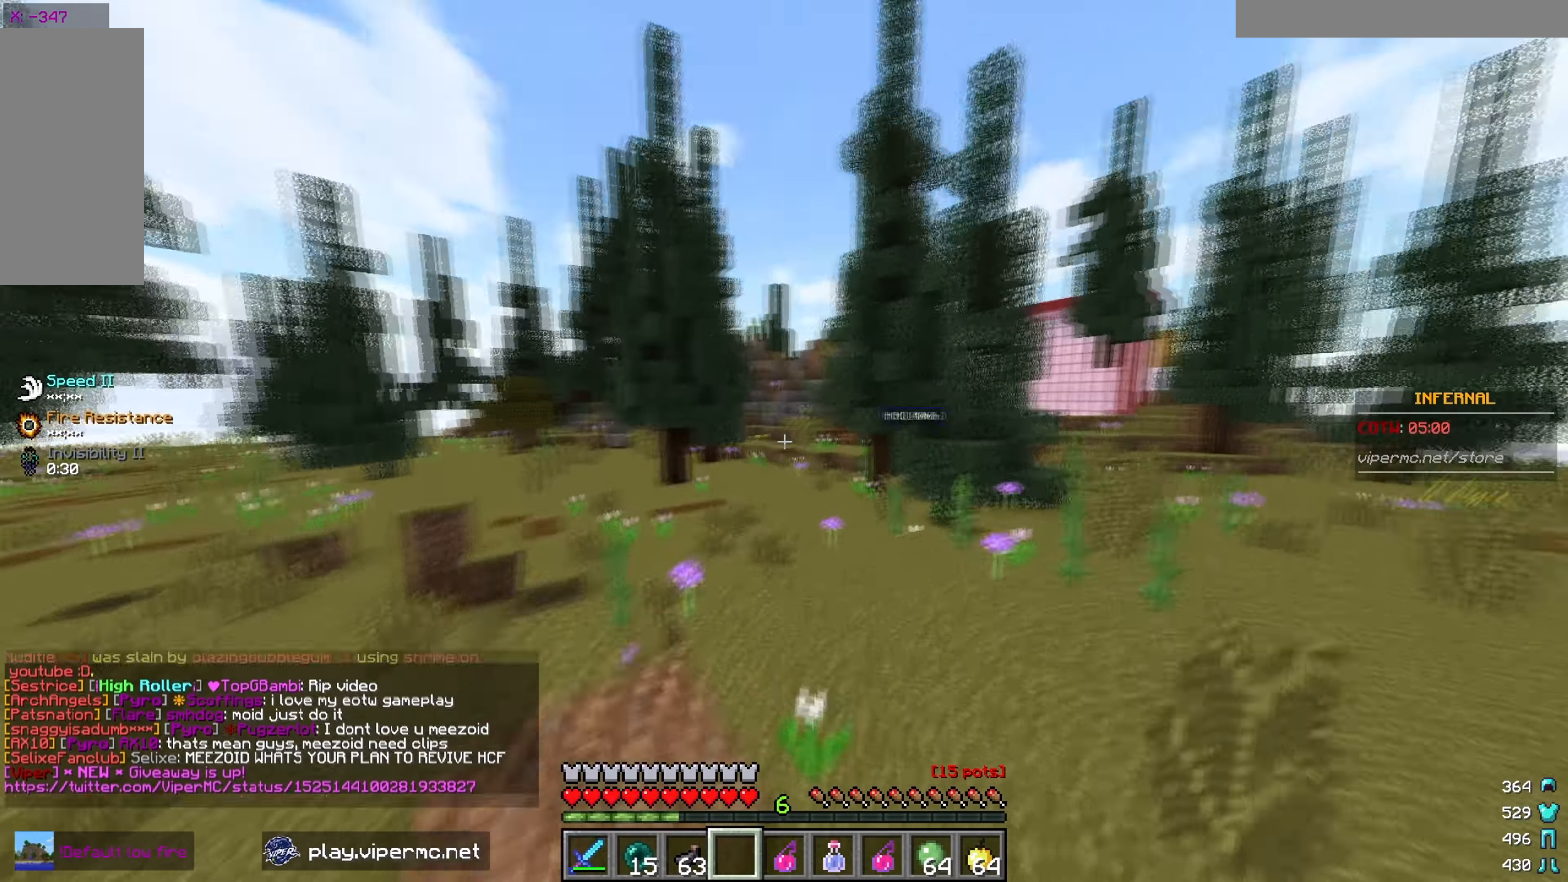
{"keys": ["a", "w"], "mouse": [], "events": [[100, "a", "up"], [333, "a", "down"]]}
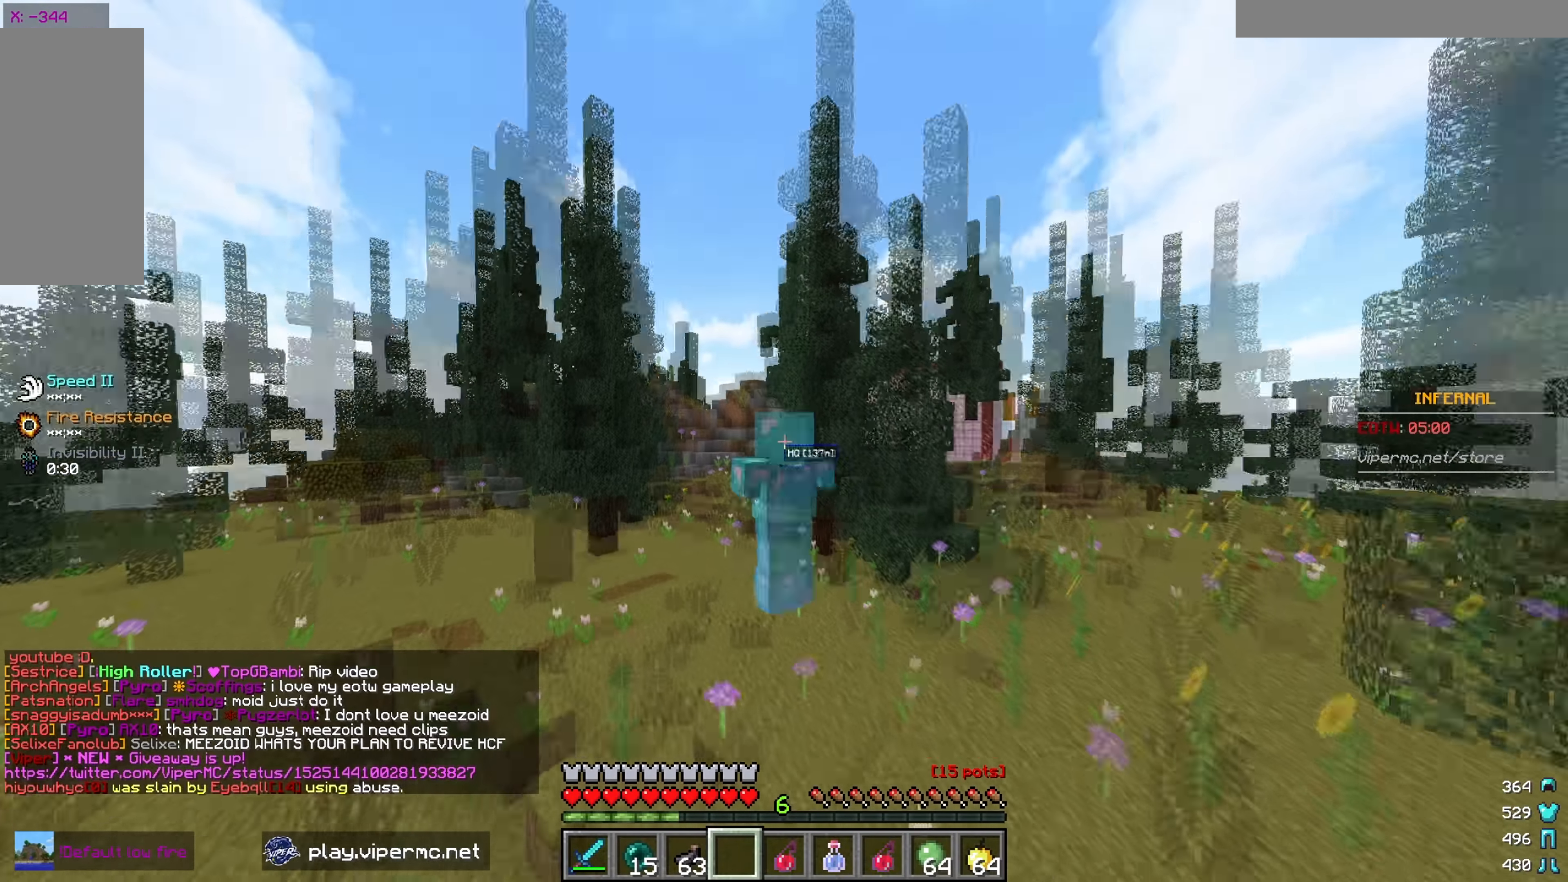
{"keys": ["w"], "mouse": [], "events": [[100, "a", "up"]]}
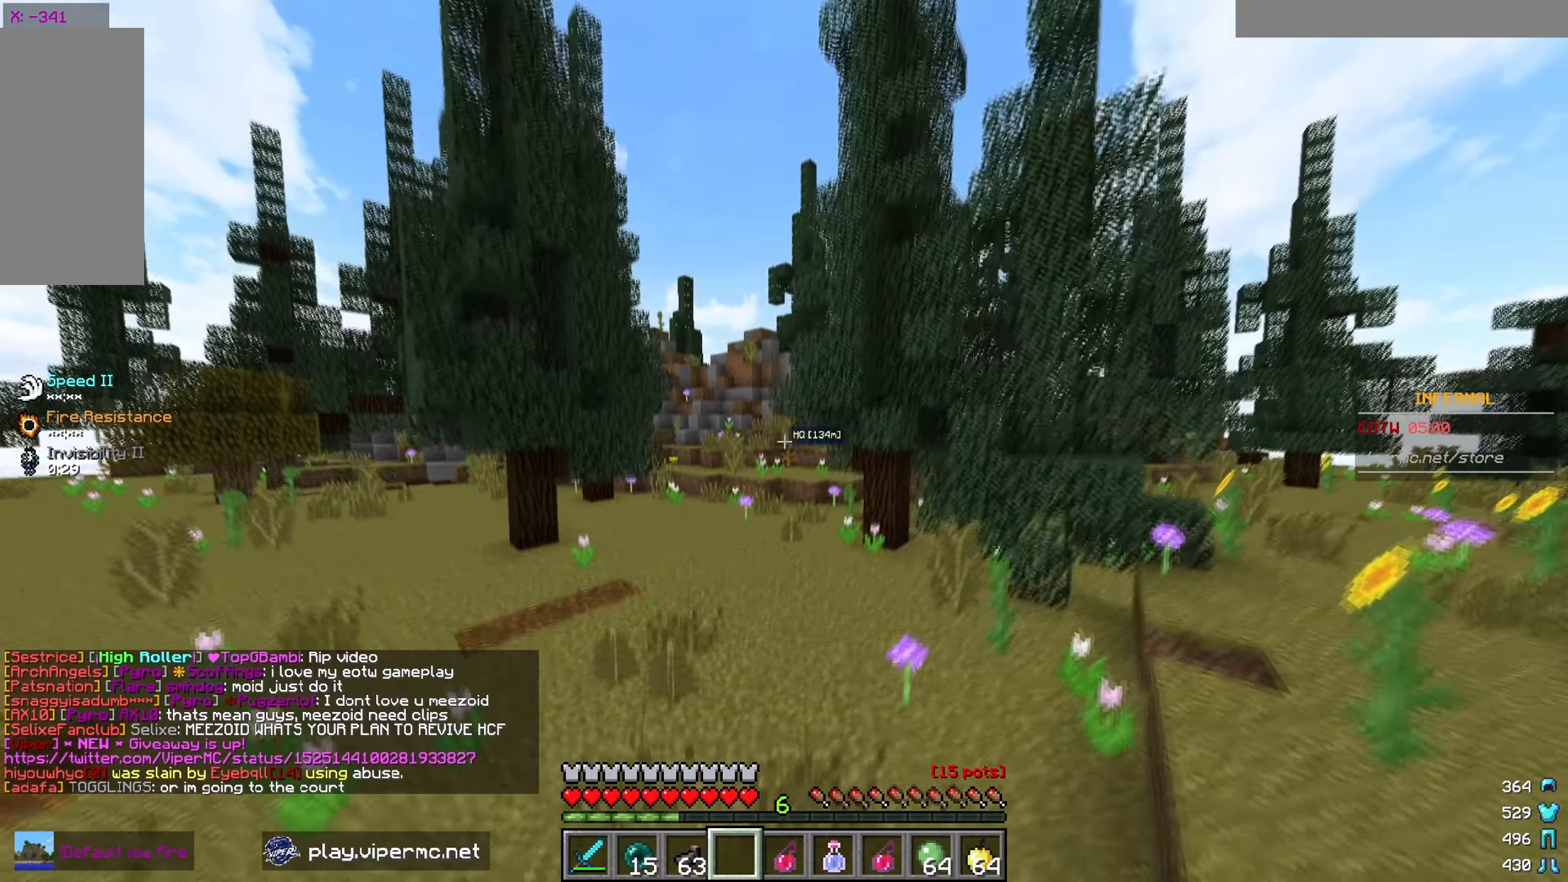
{"keys": ["w"], "mouse": [], "events": []}
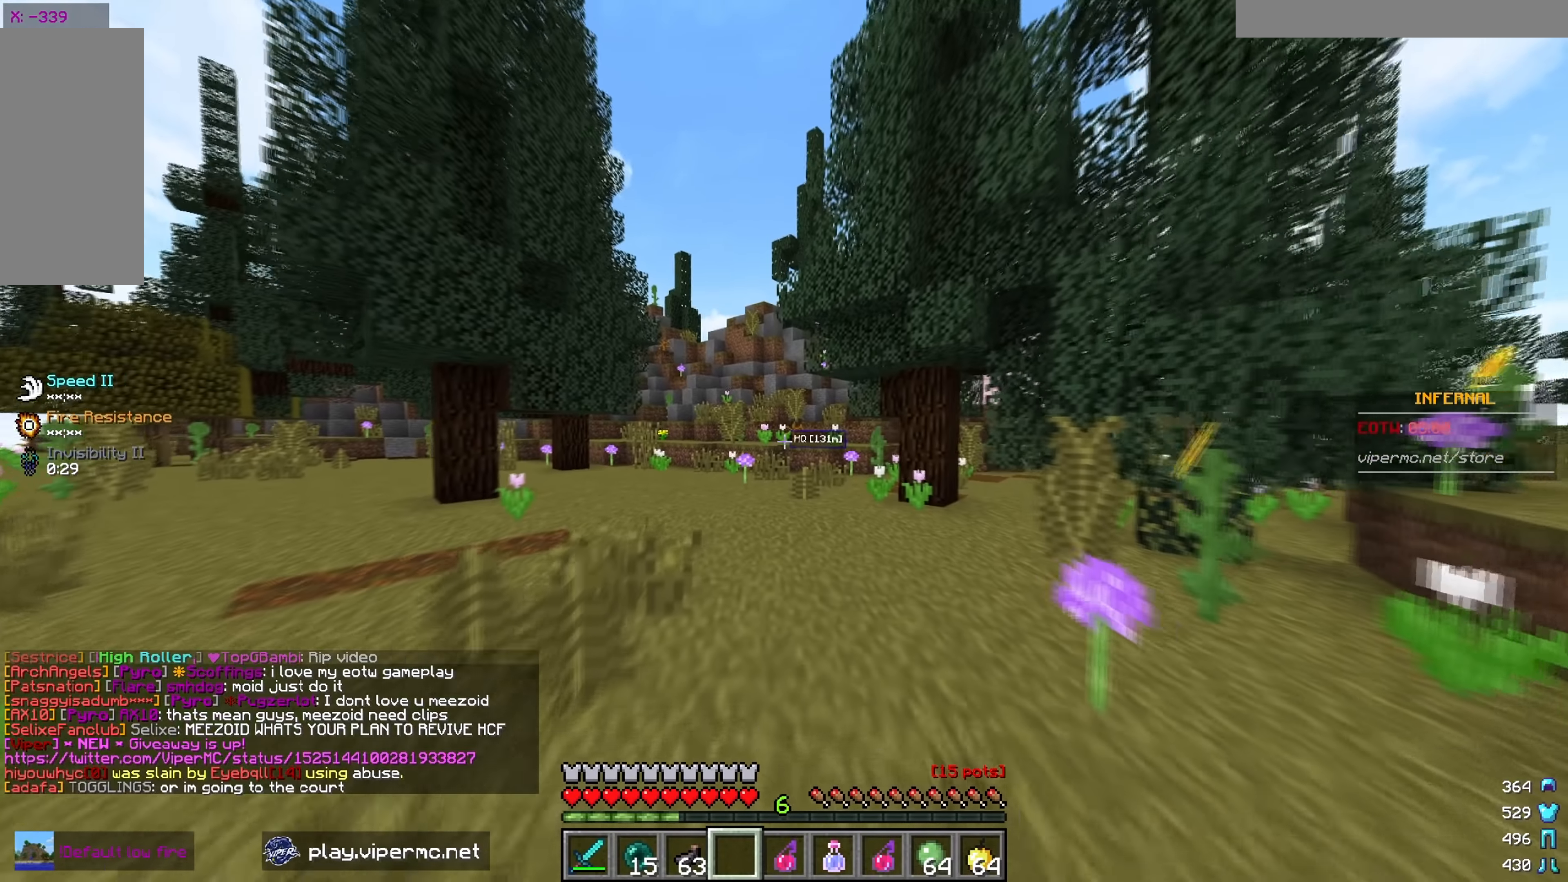
{"keys": ["w"], "mouse": [], "events": [[33, "a", "down"], [267, "a", "up"]]}
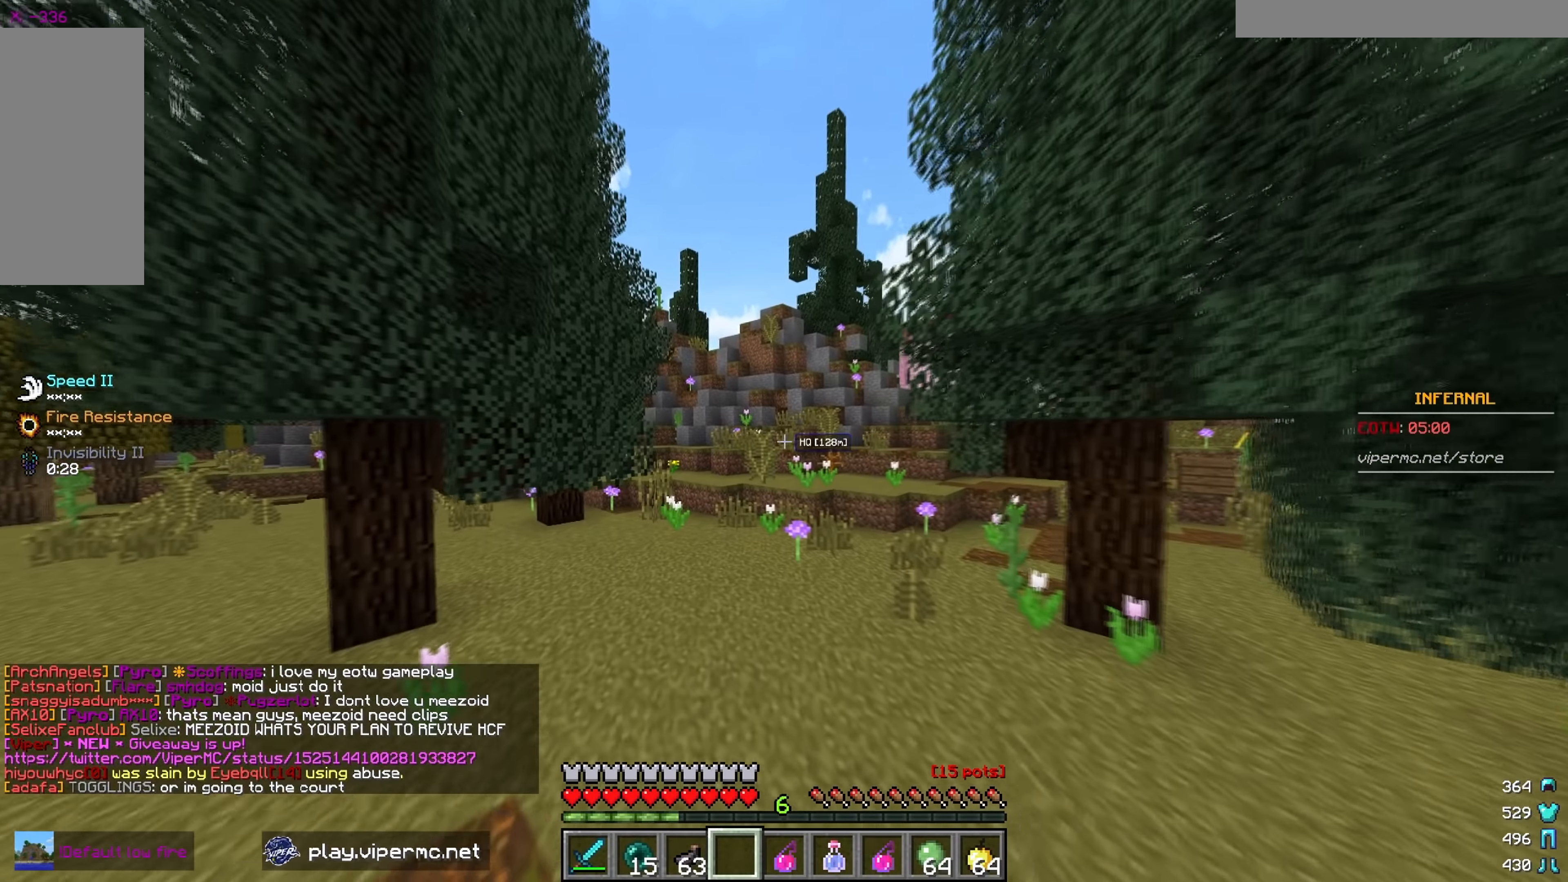
{"keys": ["w"], "mouse": [], "events": []}
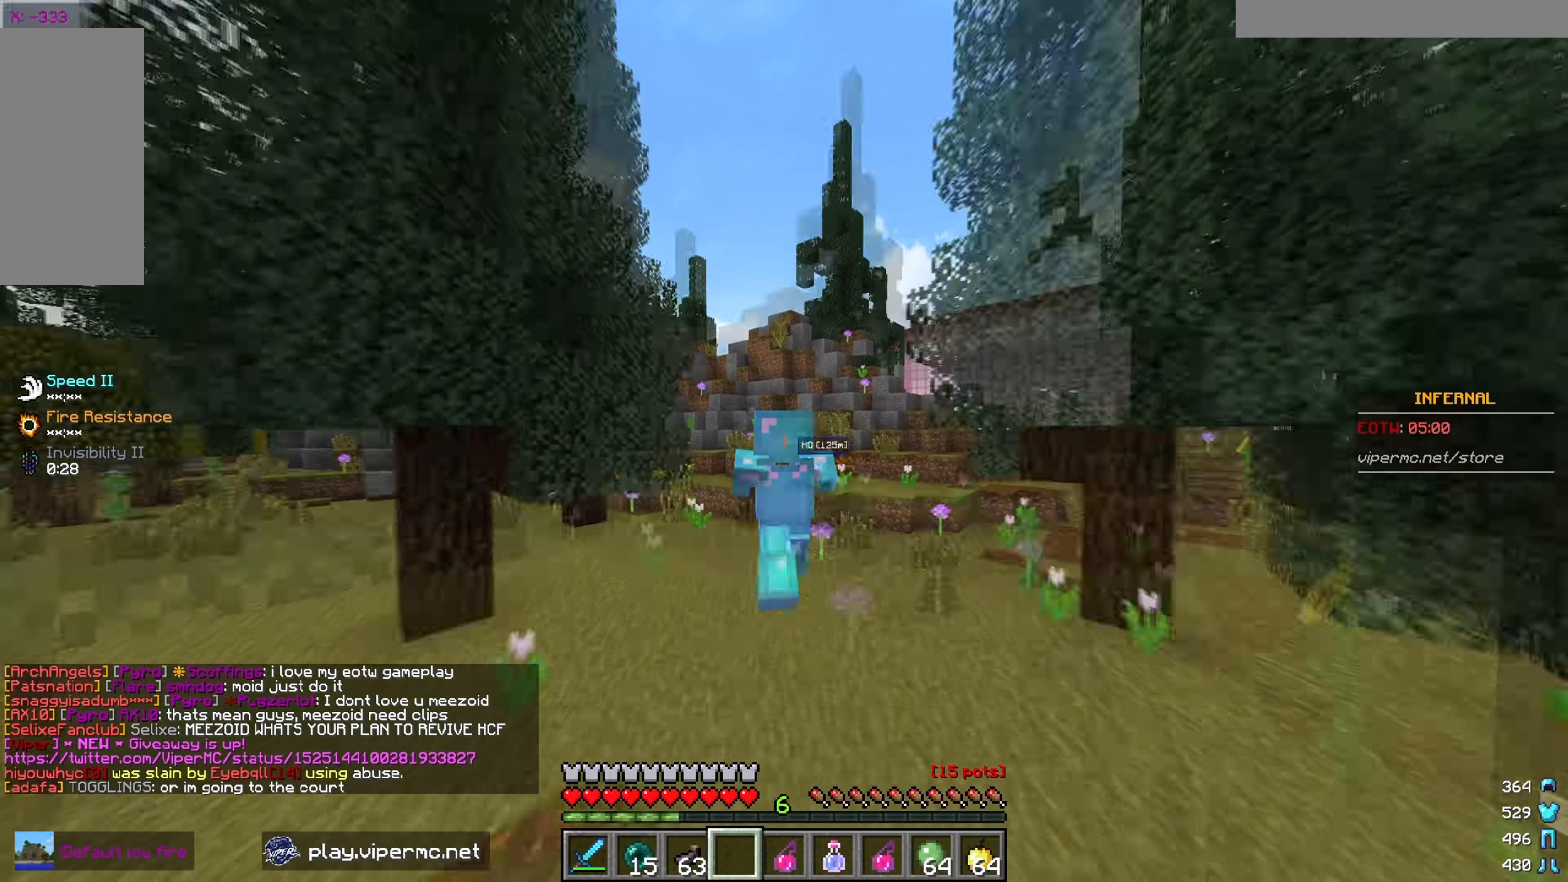
{"keys": ["a", "w"], "mouse": [], "events": [[417, "a", "down"]]}
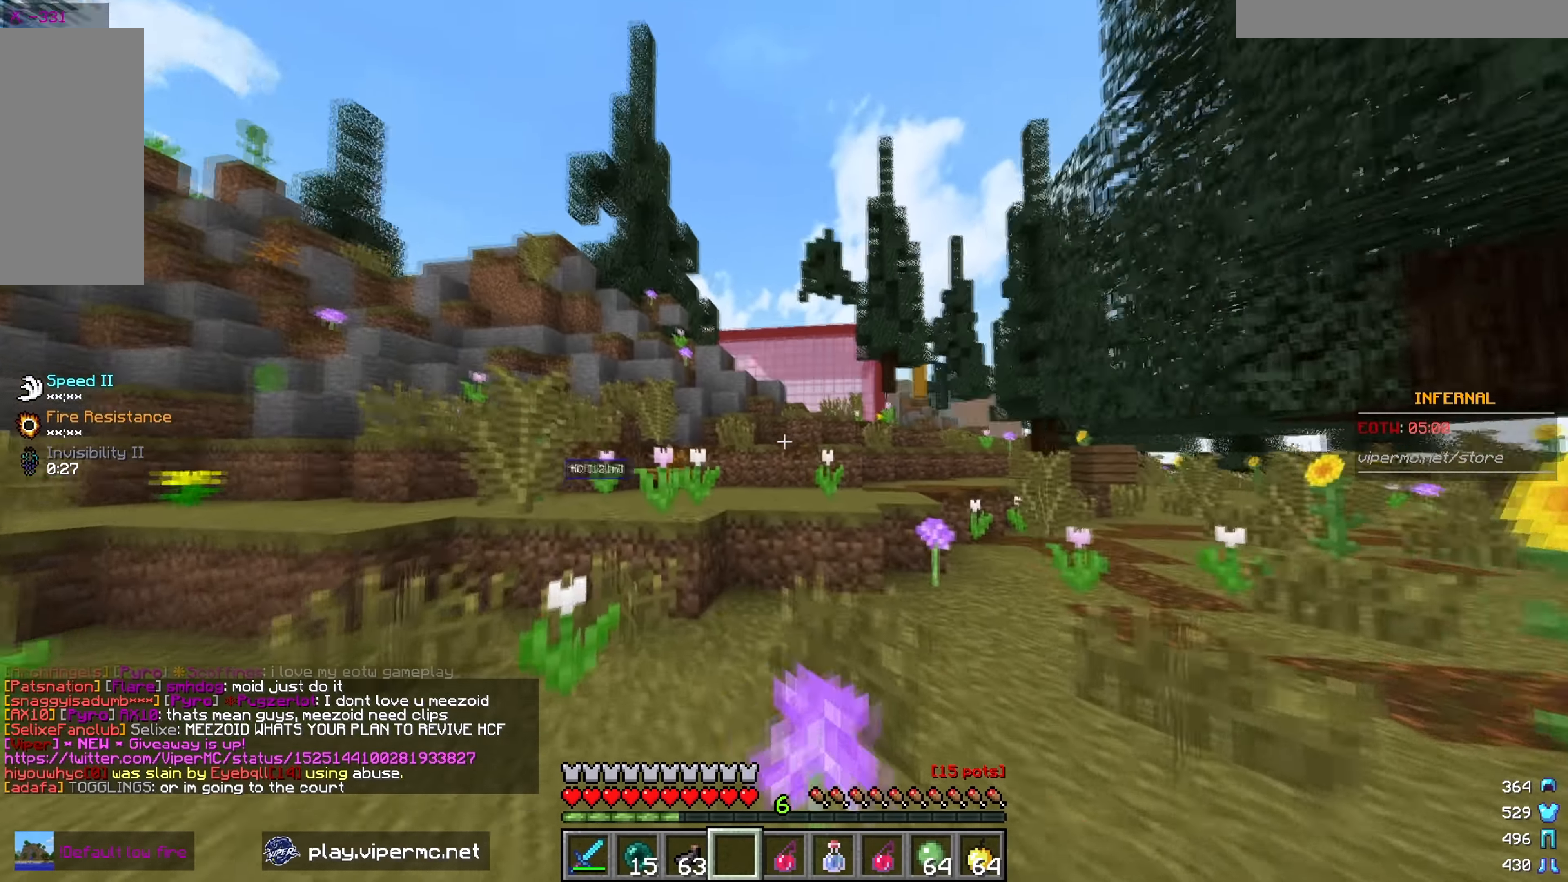
{"keys": [], "mouse": [], "events": [[150, "a", "up"], [350, "a", "down"], [433, "a", "up"], [450, "w", "up"]]}
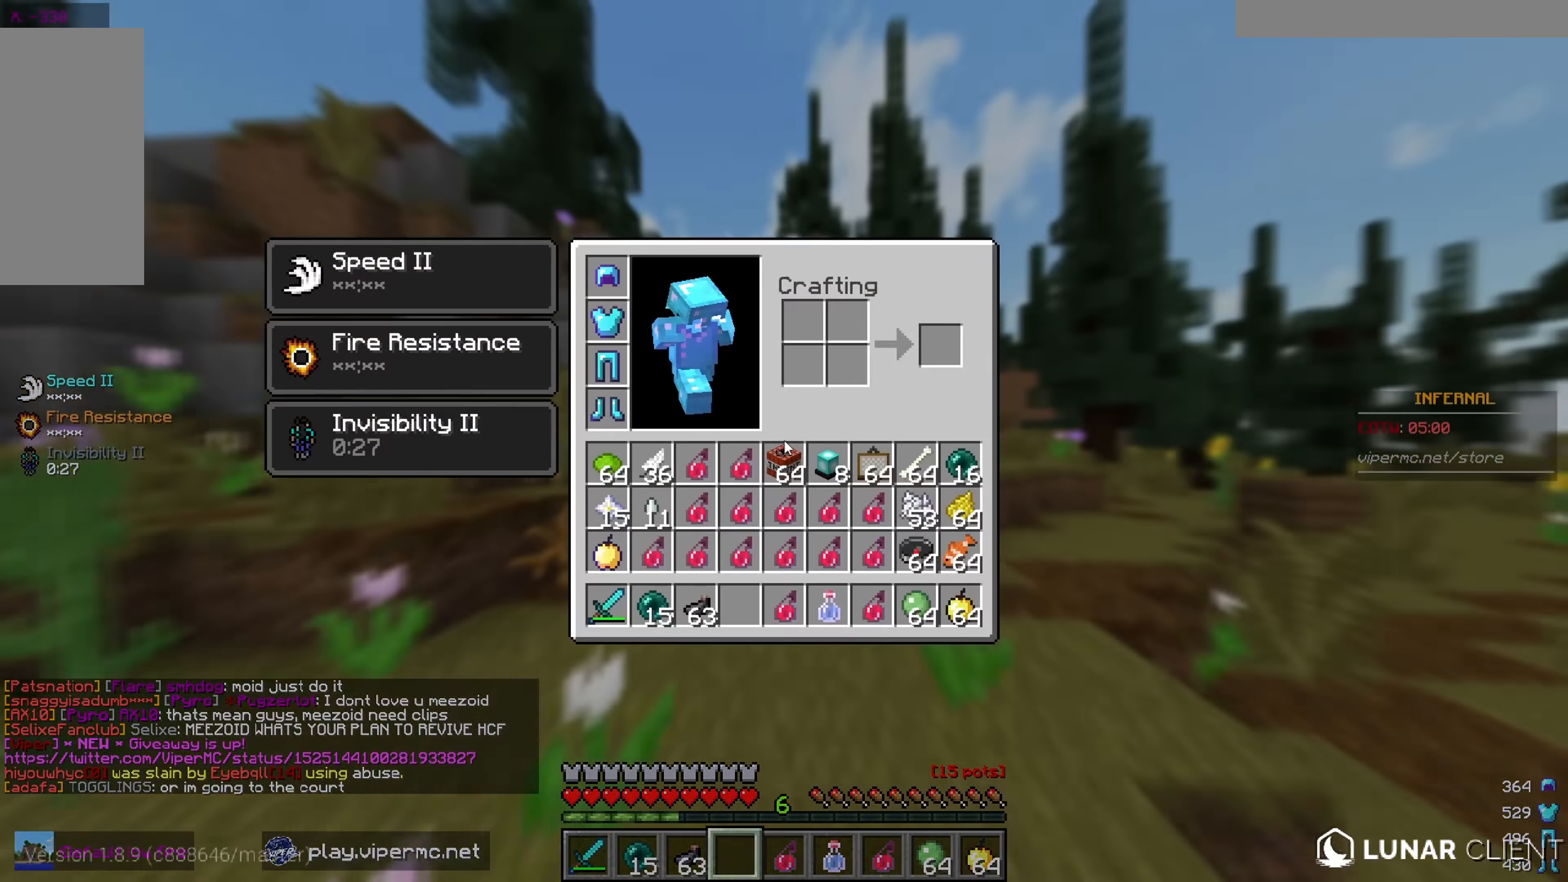
{"keys": ["w"], "mouse": [], "events": [[183, "w", "down"]]}
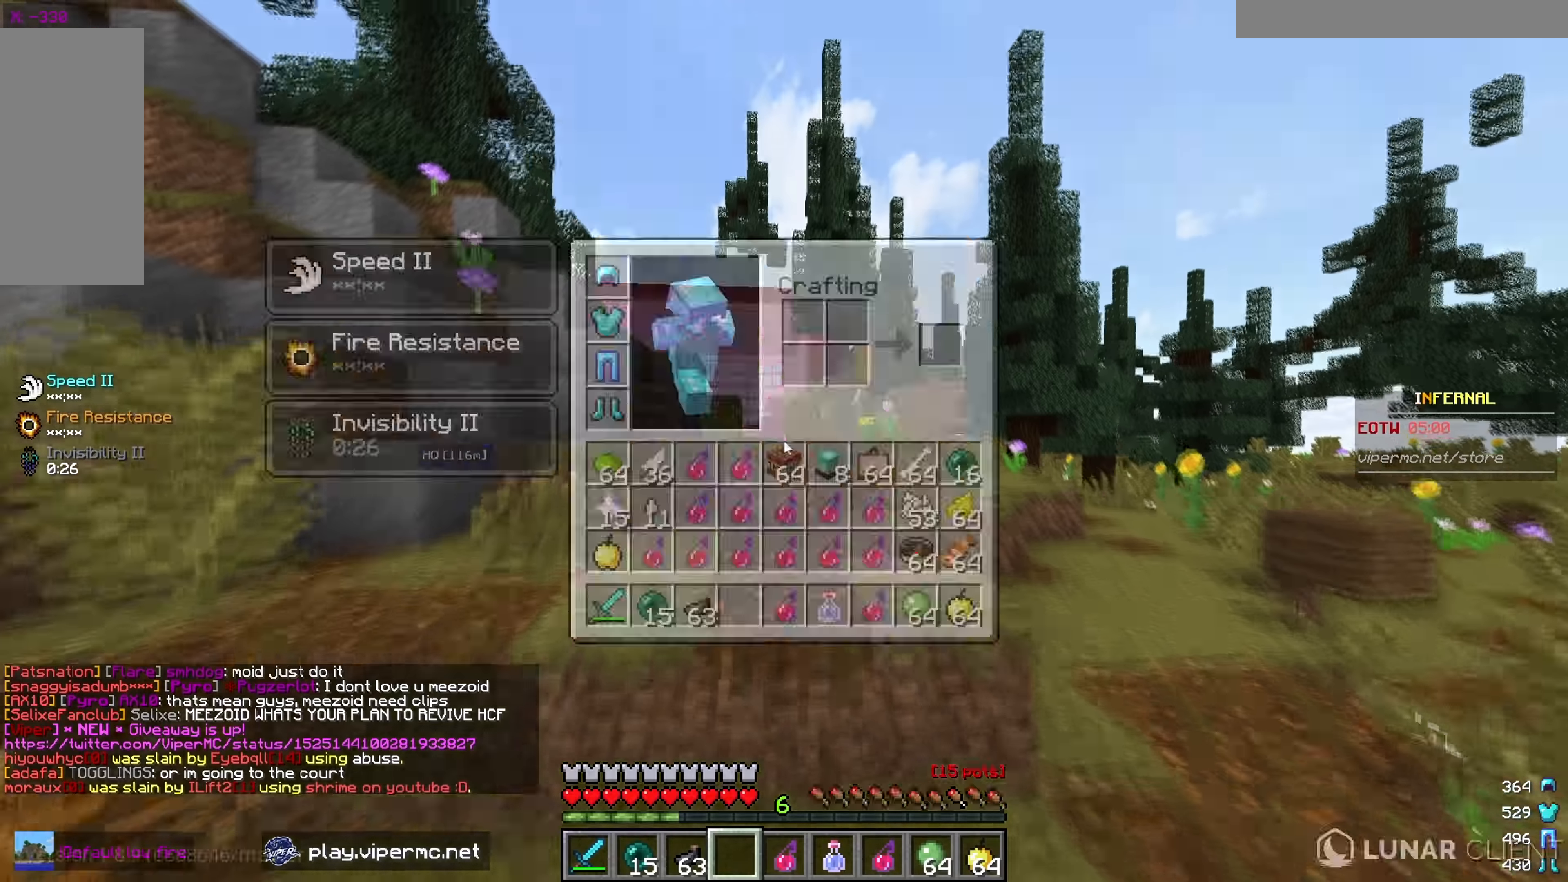
{"keys": ["w"], "mouse": [], "events": [[50, "w", "up"], [383, "w", "down"]]}
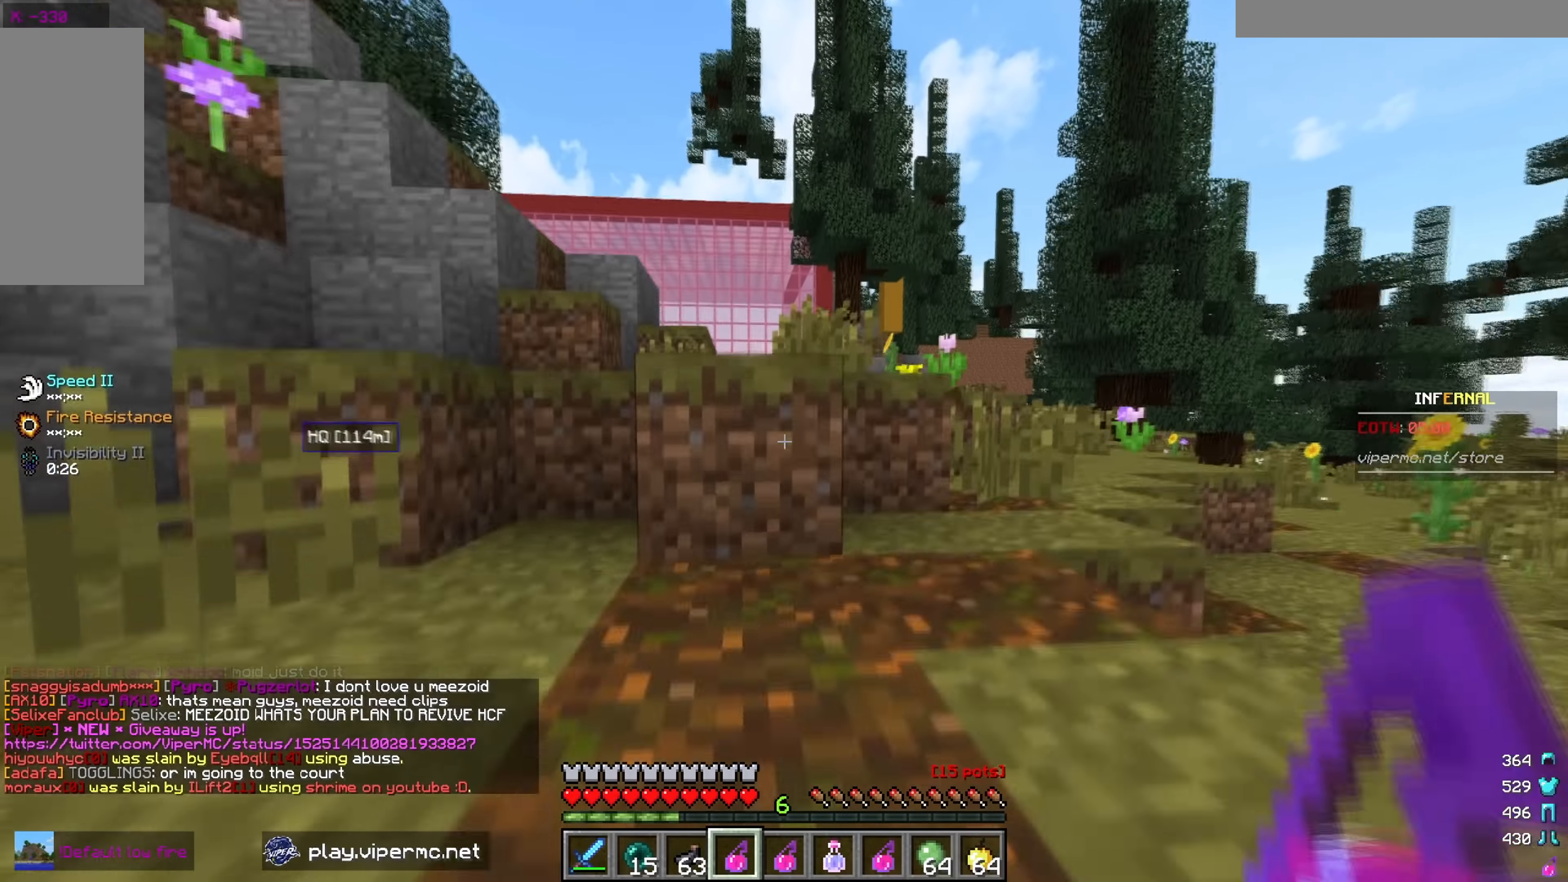
{"keys": ["w"], "mouse": [], "events": []}
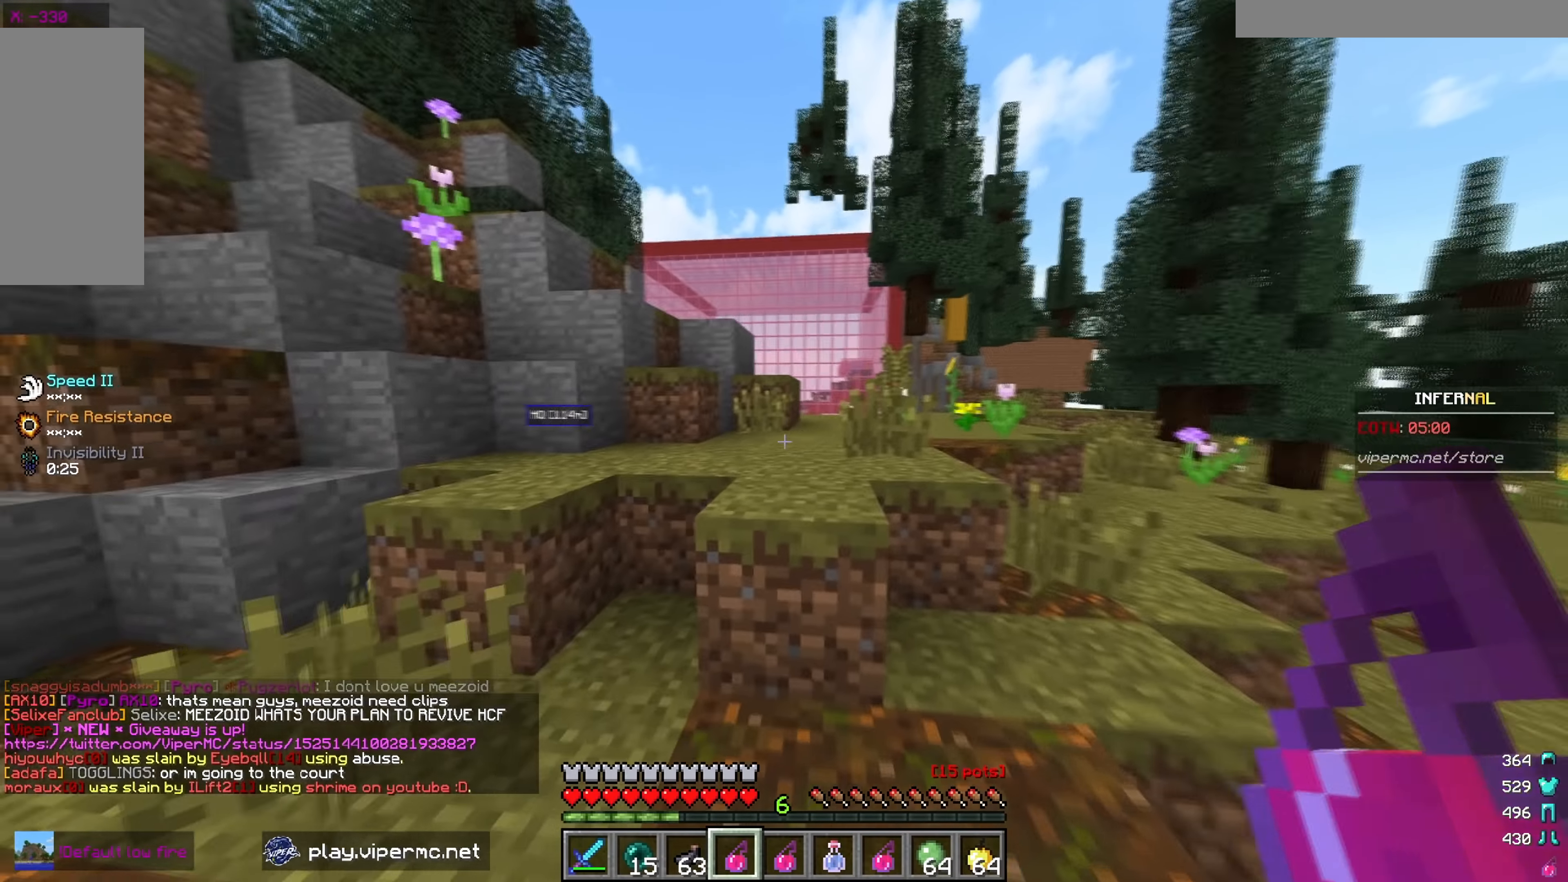
{"keys": ["w"], "mouse": [], "events": []}
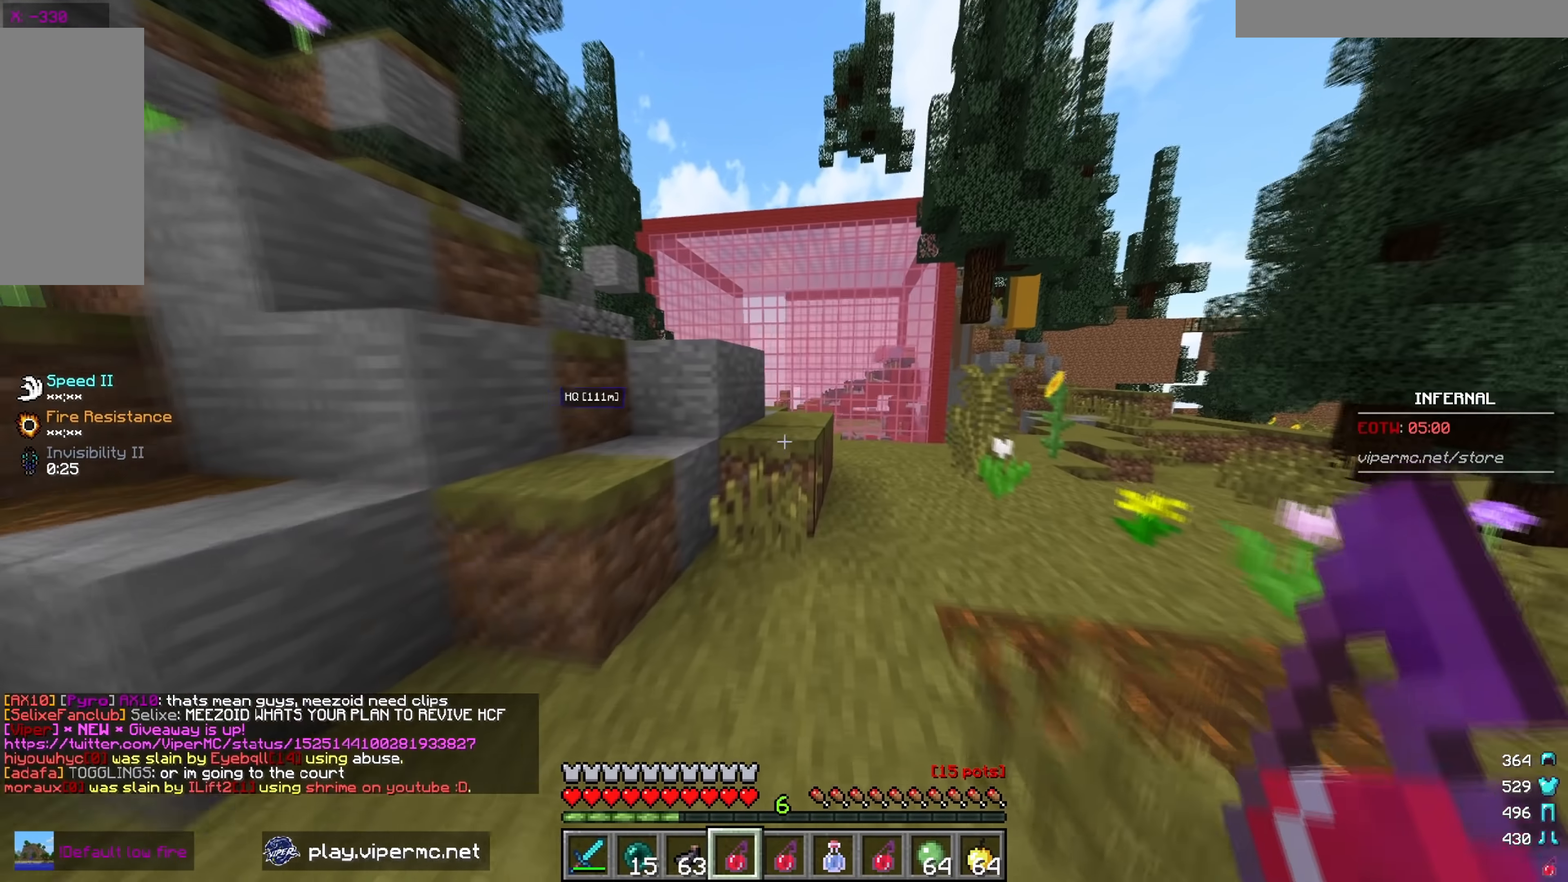
{"keys": ["d", "w"], "mouse": [], "events": [[233, "d", "down"]]}
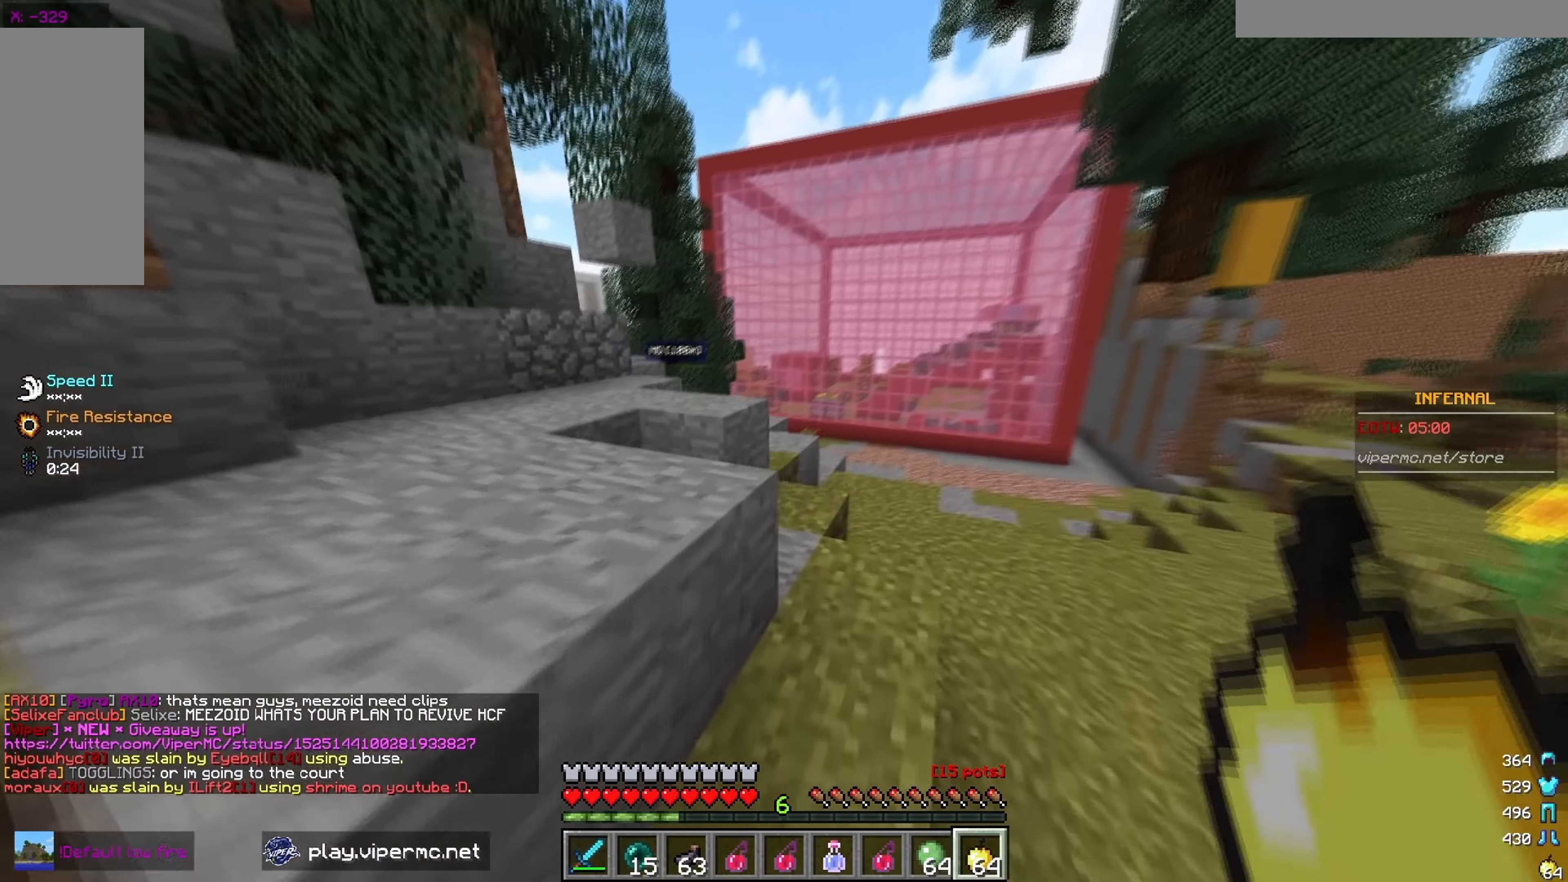
{"keys": ["a", "w"], "mouse": [], "events": [[200, "a", "down"], [233, "d", "up"]]}
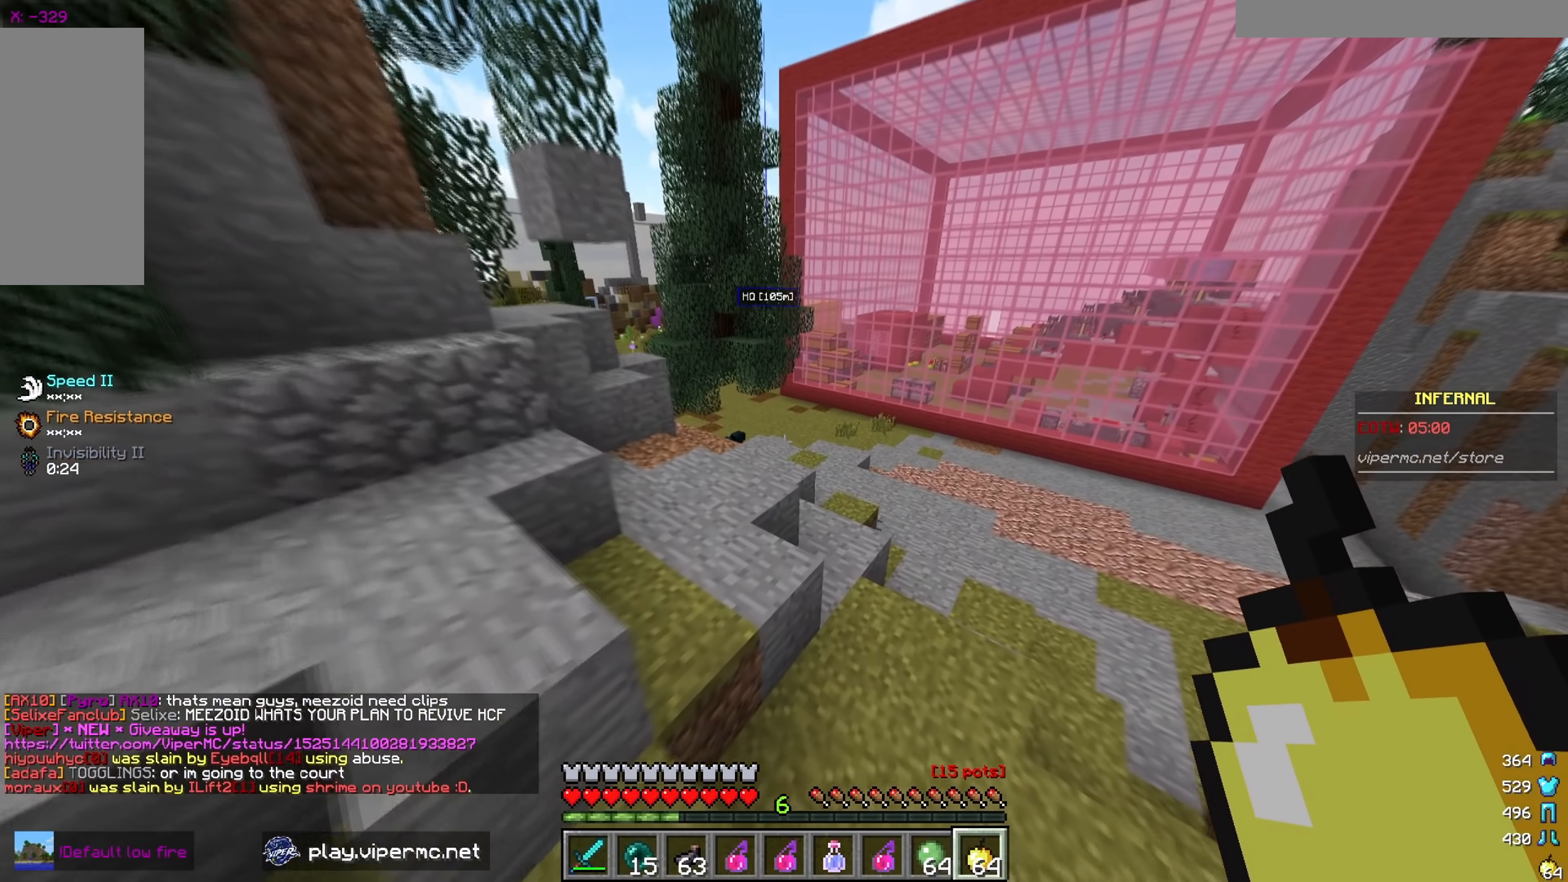
{"keys": ["w"], "mouse": [], "events": [[300, "a", "up"]]}
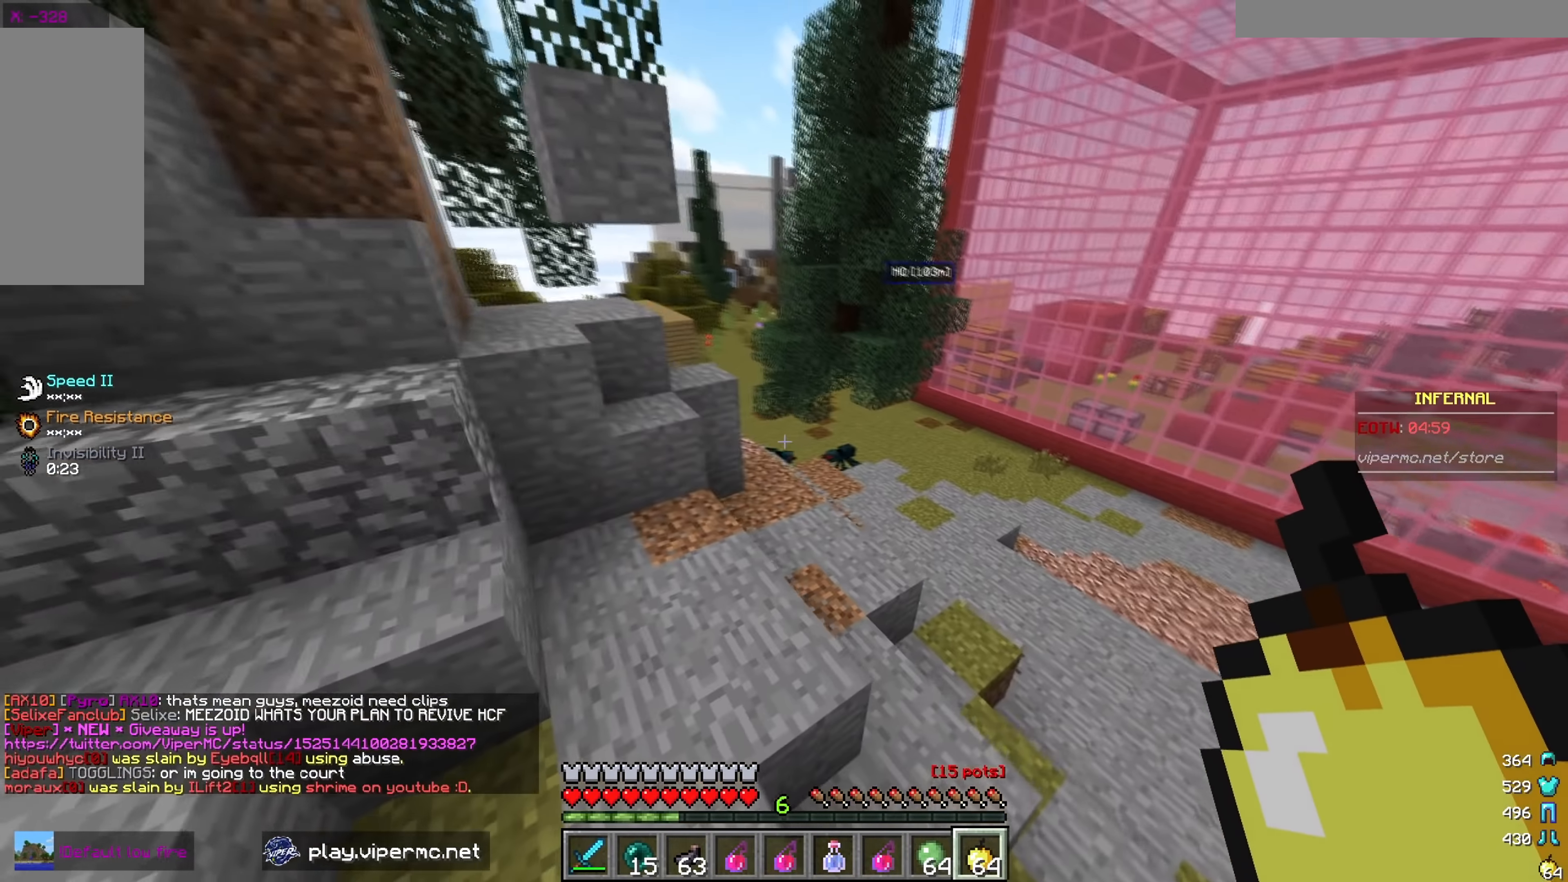
{"keys": ["w"], "mouse": [], "events": [[133, "a", "down"], [467, "a", "up"]]}
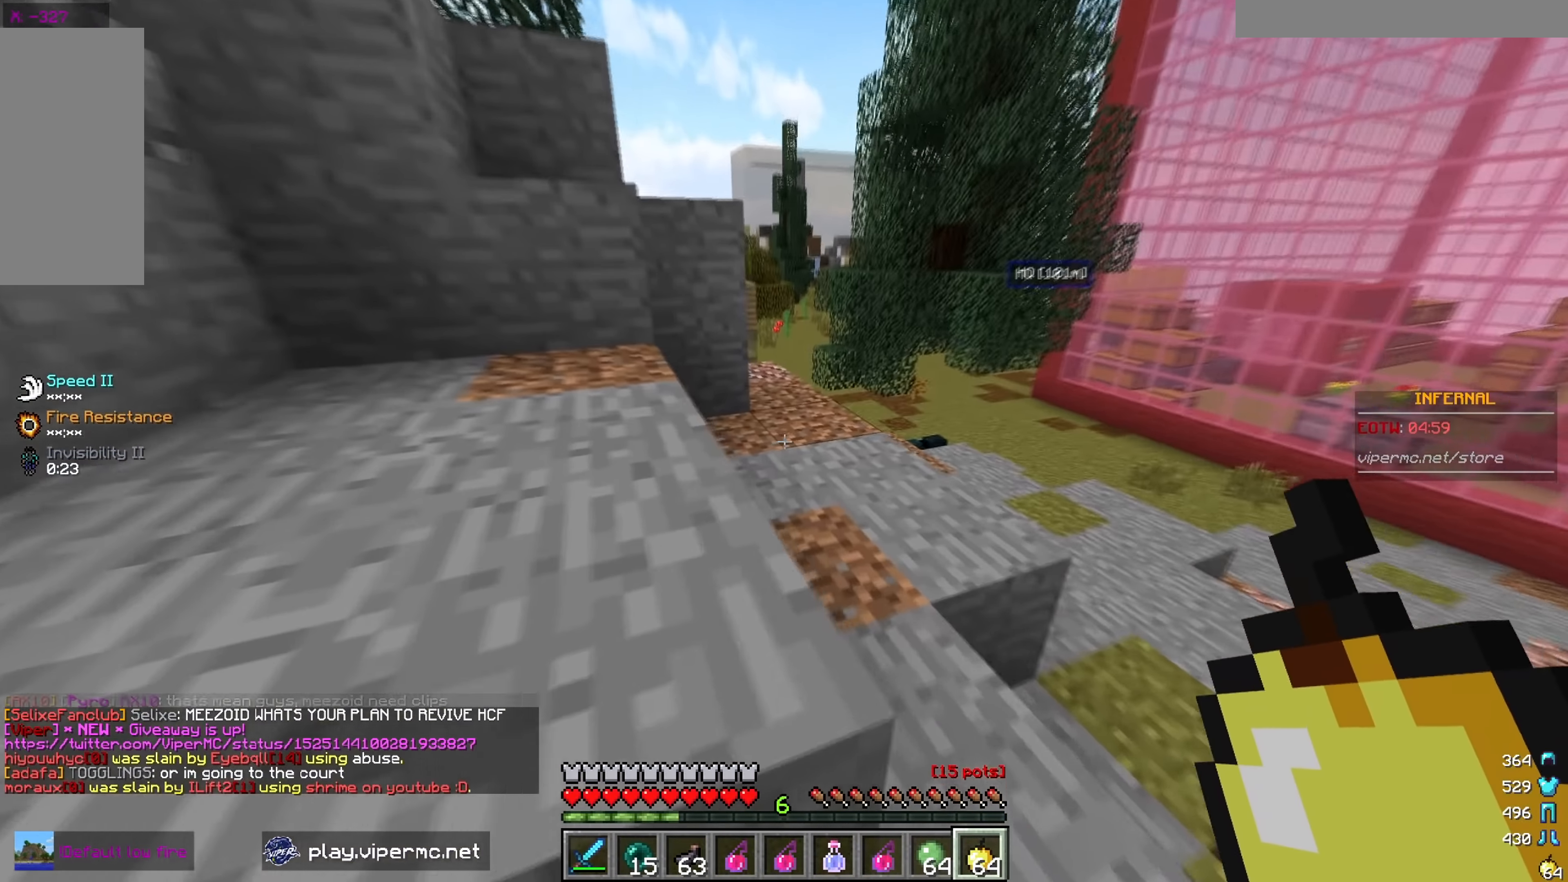
{"keys": ["w"], "mouse": [], "events": [[100, "a", "down"], [467, "a", "up"]]}
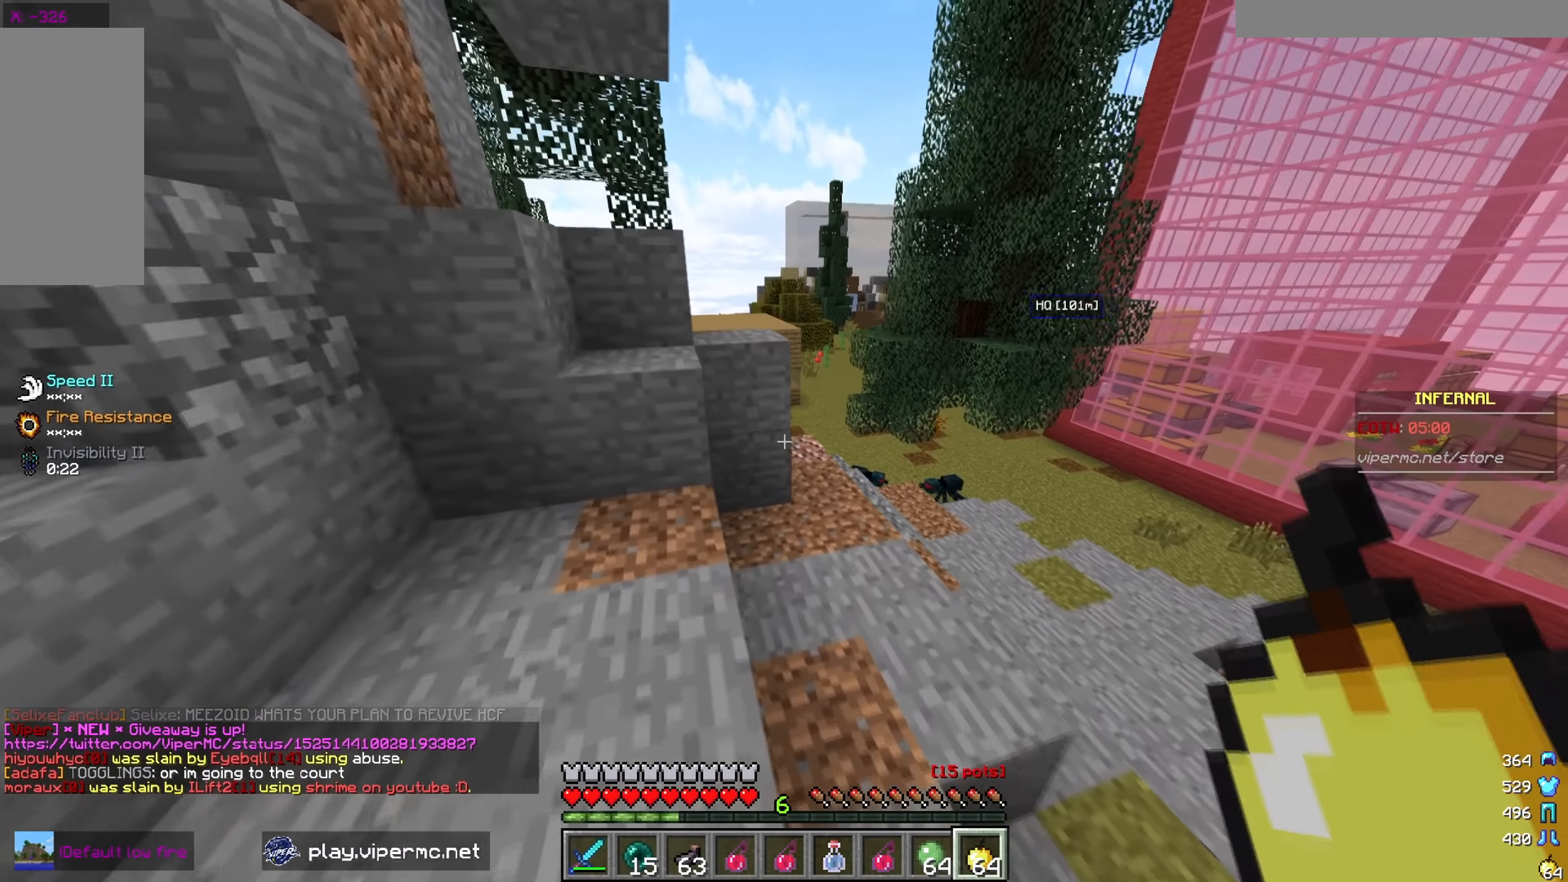
{"keys": ["w"], "mouse": [], "events": []}
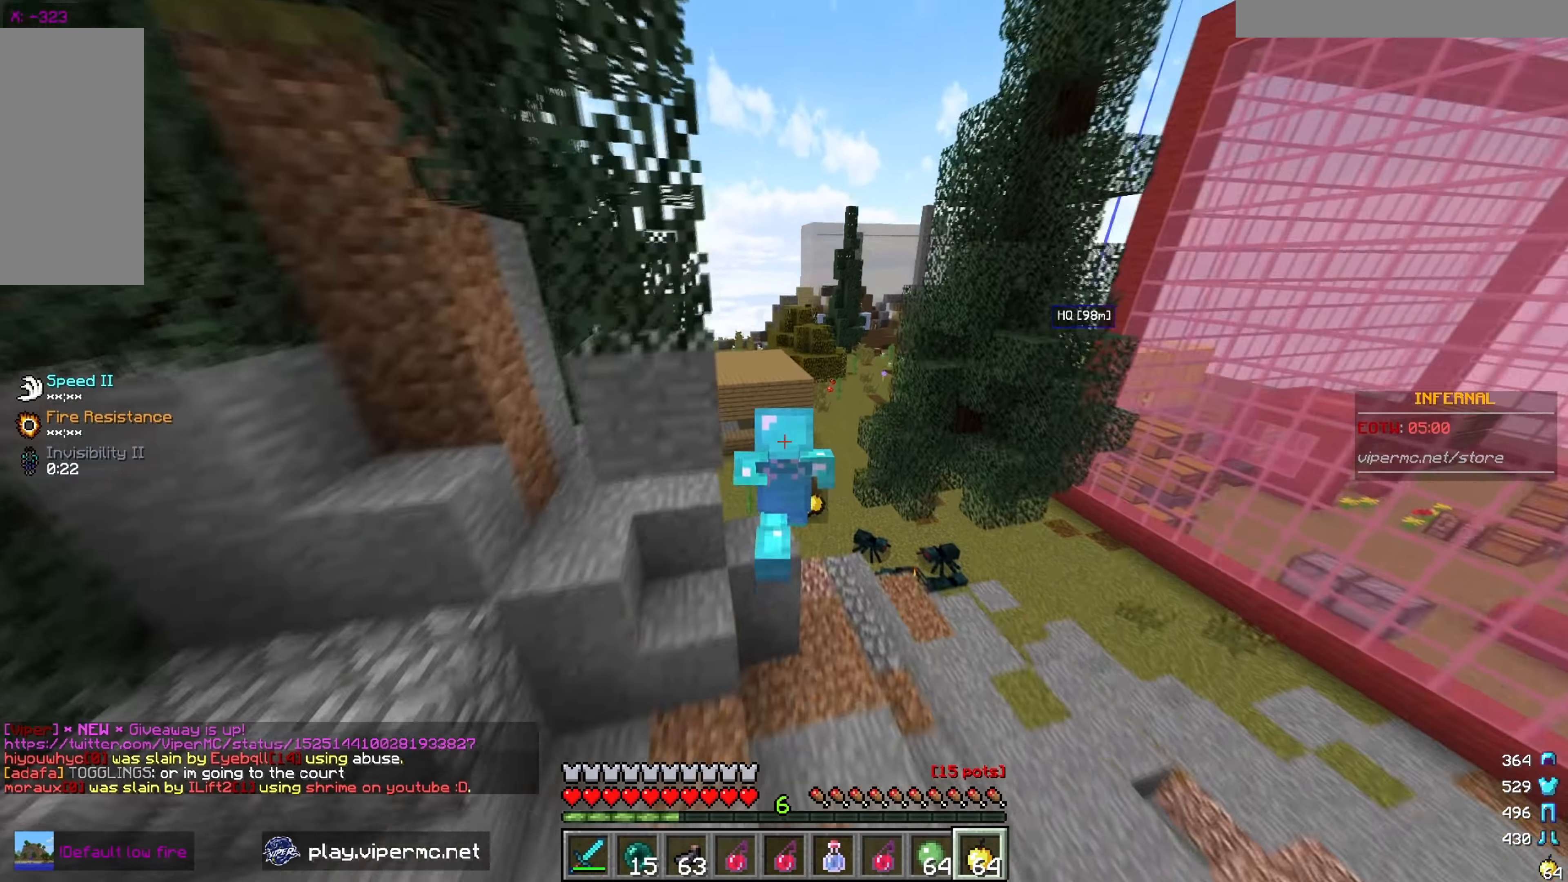
{"keys": ["w"], "mouse": [], "events": []}
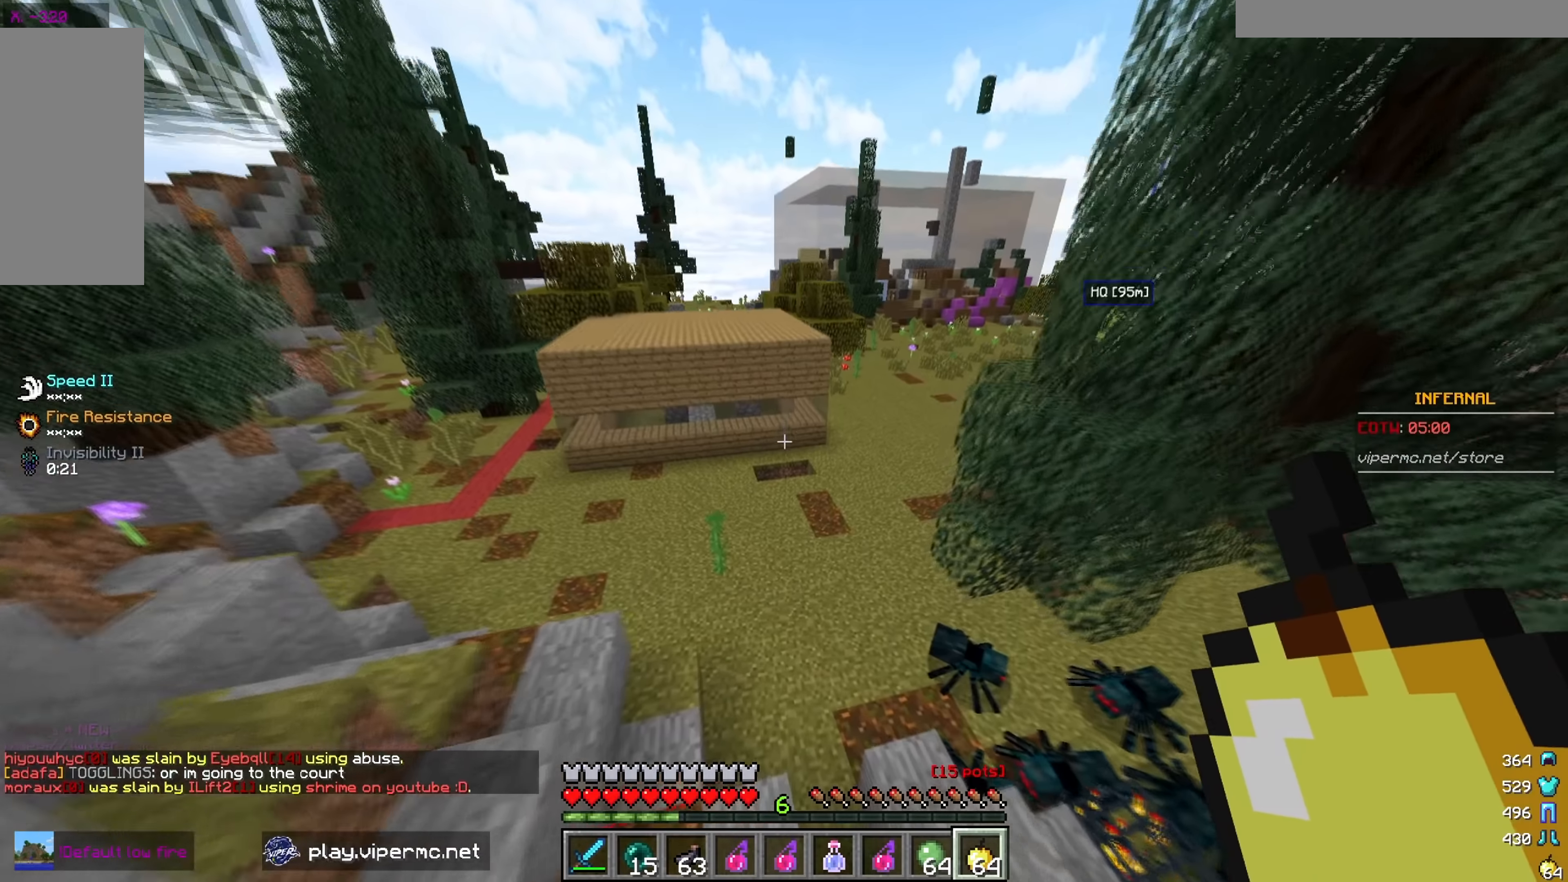
{"keys": ["w"], "mouse": [], "events": []}